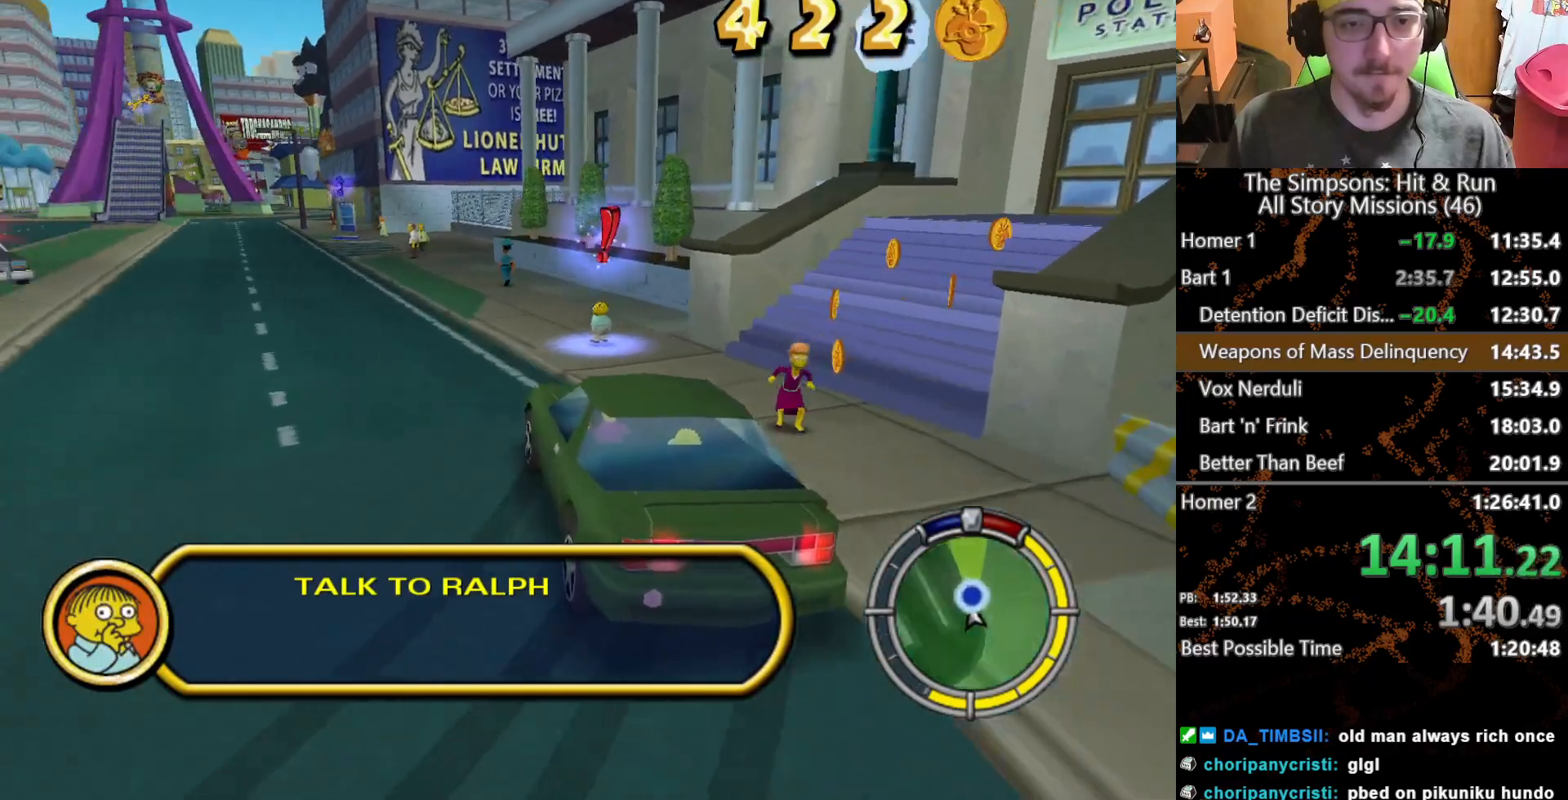
Gameplay with a controller (Xbox layout); each line is a JSON object with the inputs held at the frame after it. "button_events" lists button changes between this image and that frame as [ms after this image, input, new state], when the widget could be followed in between (sticks are given only as held states). Not read: L1 L3 R1 R3 X.
{"buttons": ["A", "Y", "L2"], "left_stick": "center", "right_stick": "center", "button_events": []}
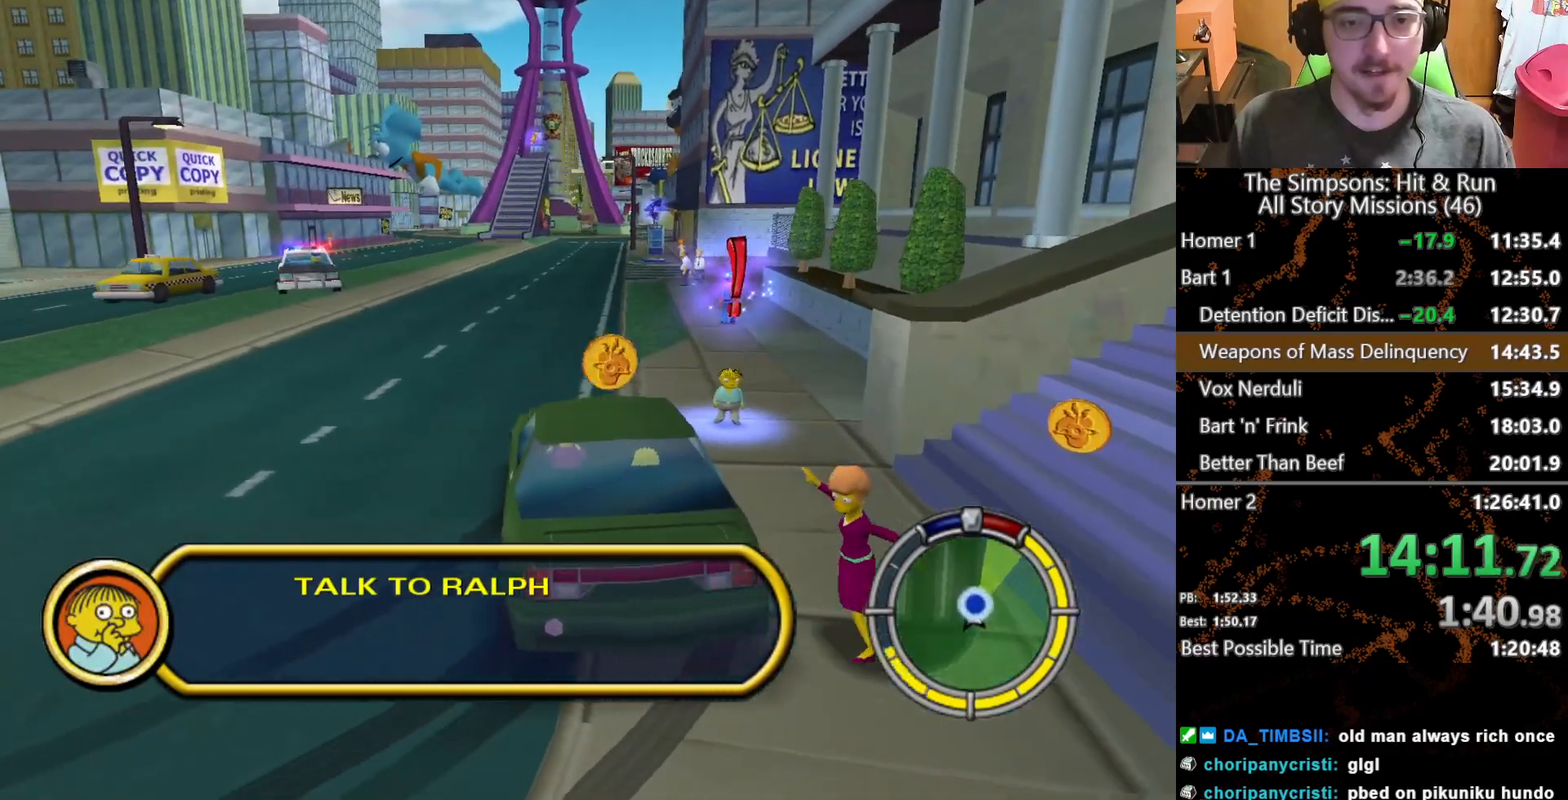
{"buttons": [], "left_stick": "up-right", "right_stick": "center", "button_events": [[17, "A", "up"], [33, "Y", "up"], [67, "L2", "up"]]}
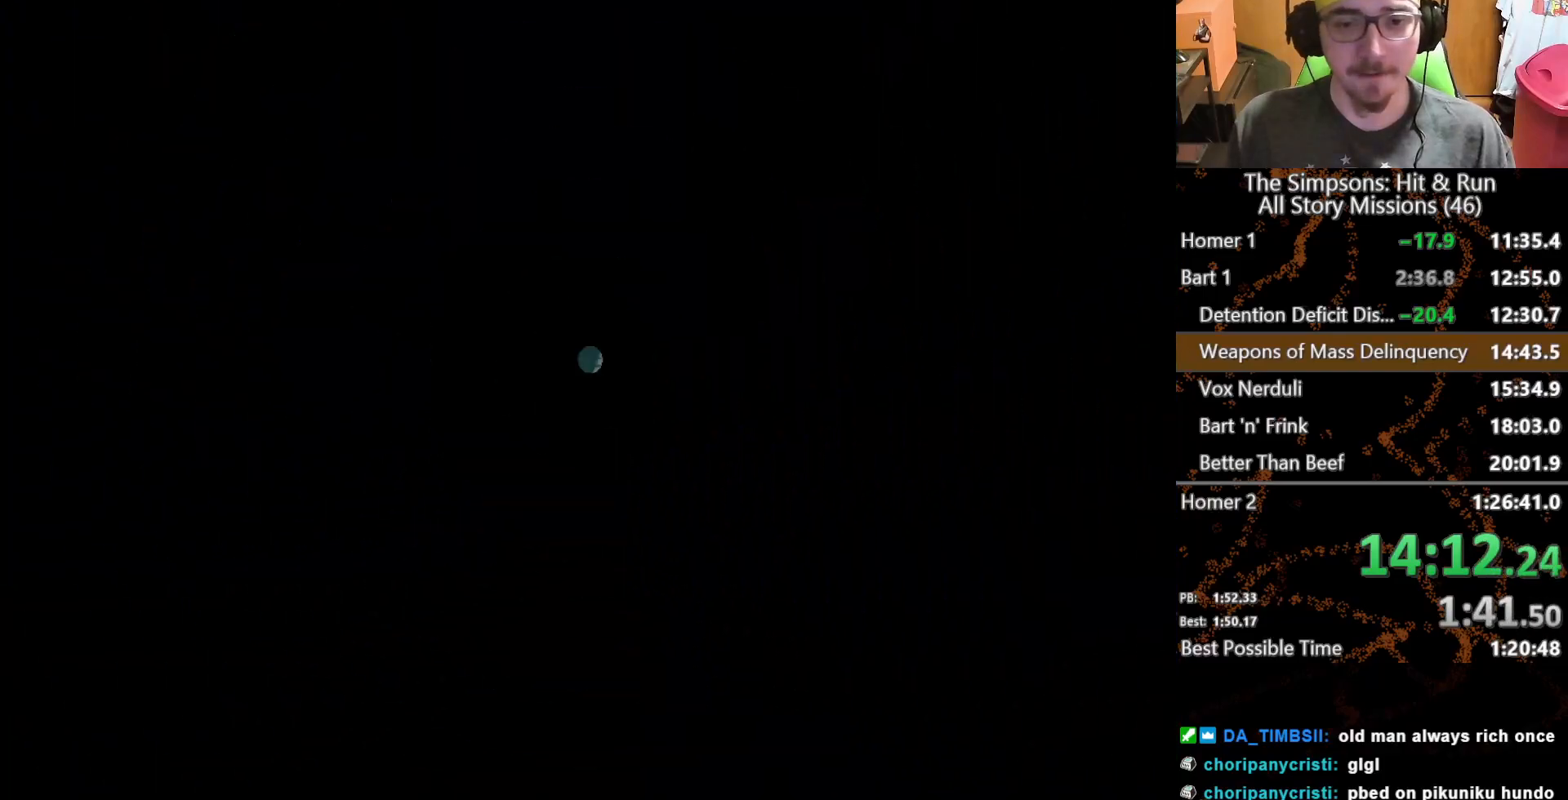
{"buttons": [], "left_stick": "right", "right_stick": "center", "button_events": []}
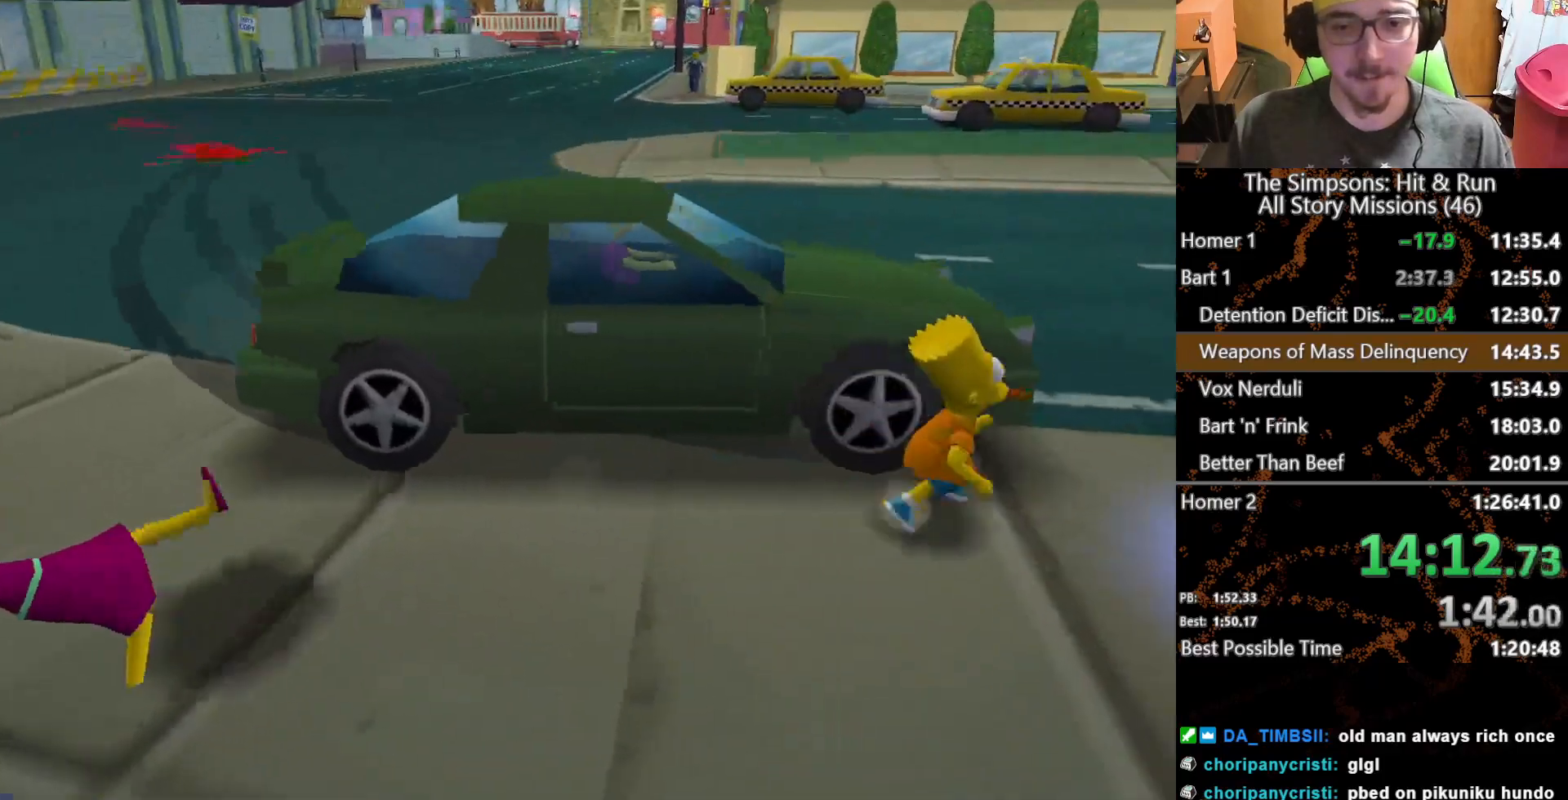
{"buttons": [], "left_stick": "center", "right_stick": "center", "button_events": [[250, "Y", "down"], [317, "Y", "up"]]}
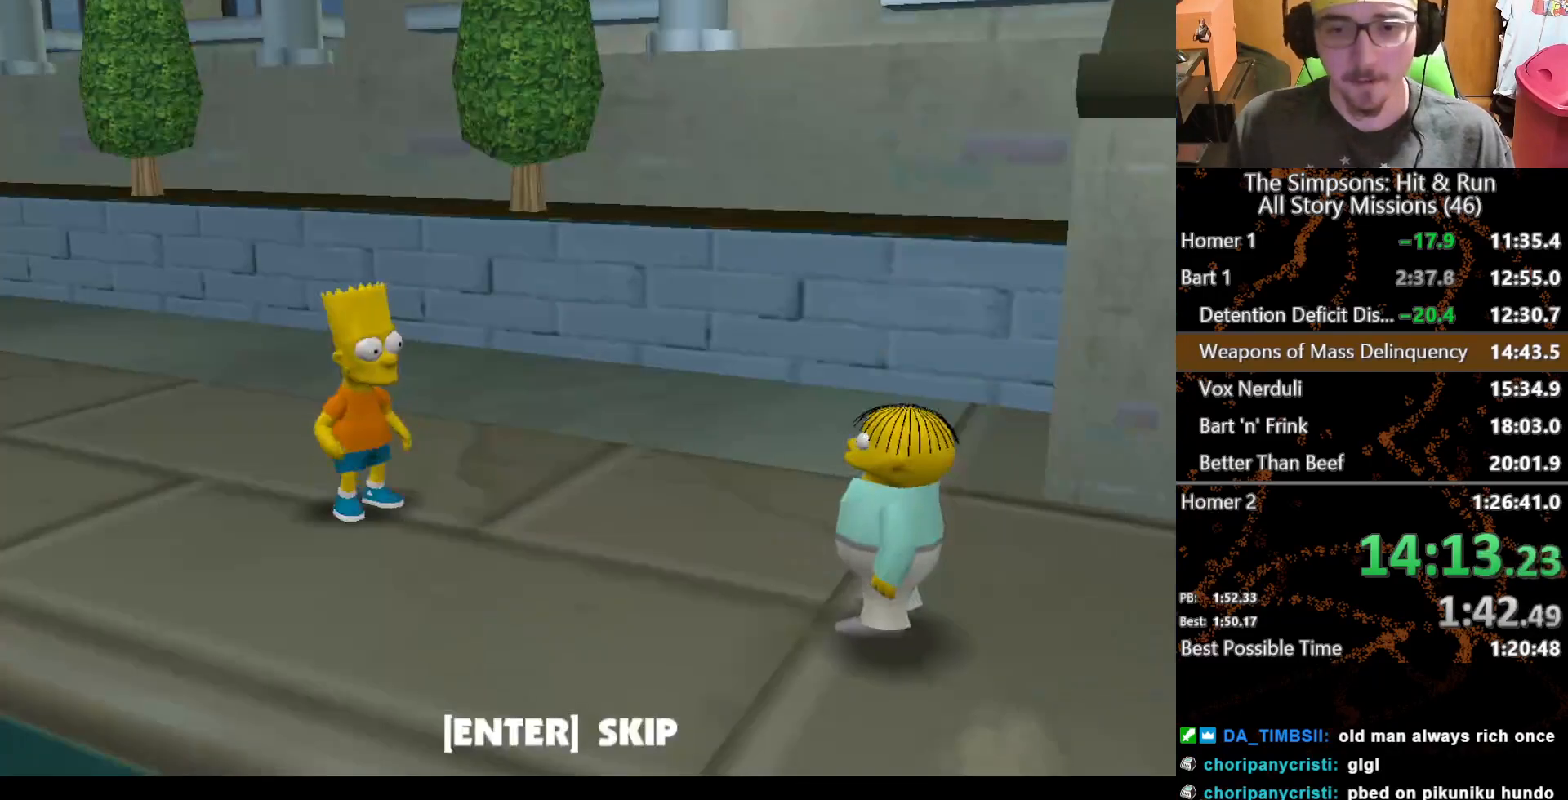
{"buttons": ["B"], "left_stick": "up", "right_stick": "center", "button_events": [[400, "B", "down"]]}
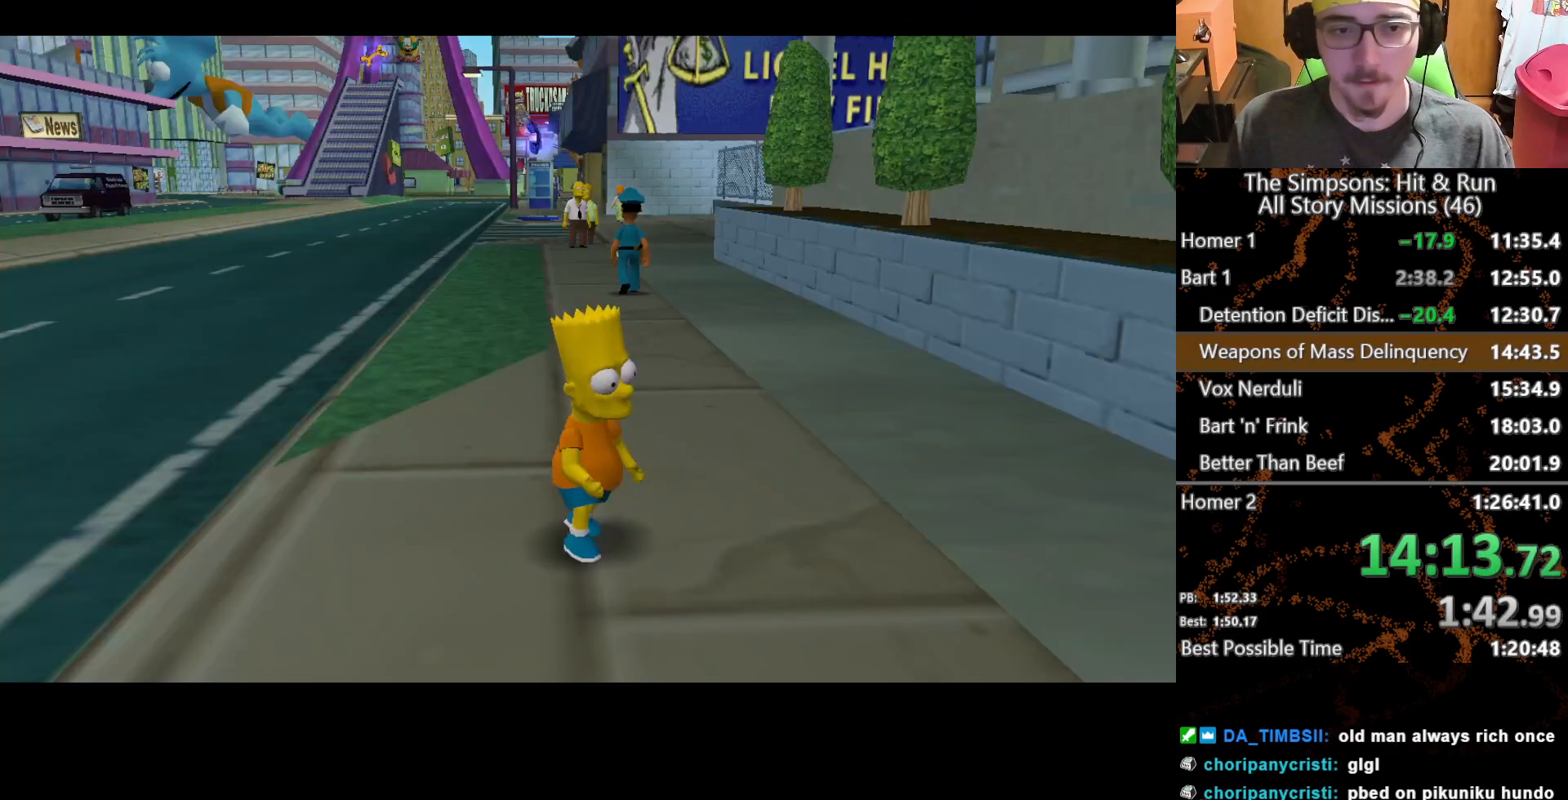
{"buttons": [], "left_stick": "up", "right_stick": "center", "button_events": [[83, "B", "up"]]}
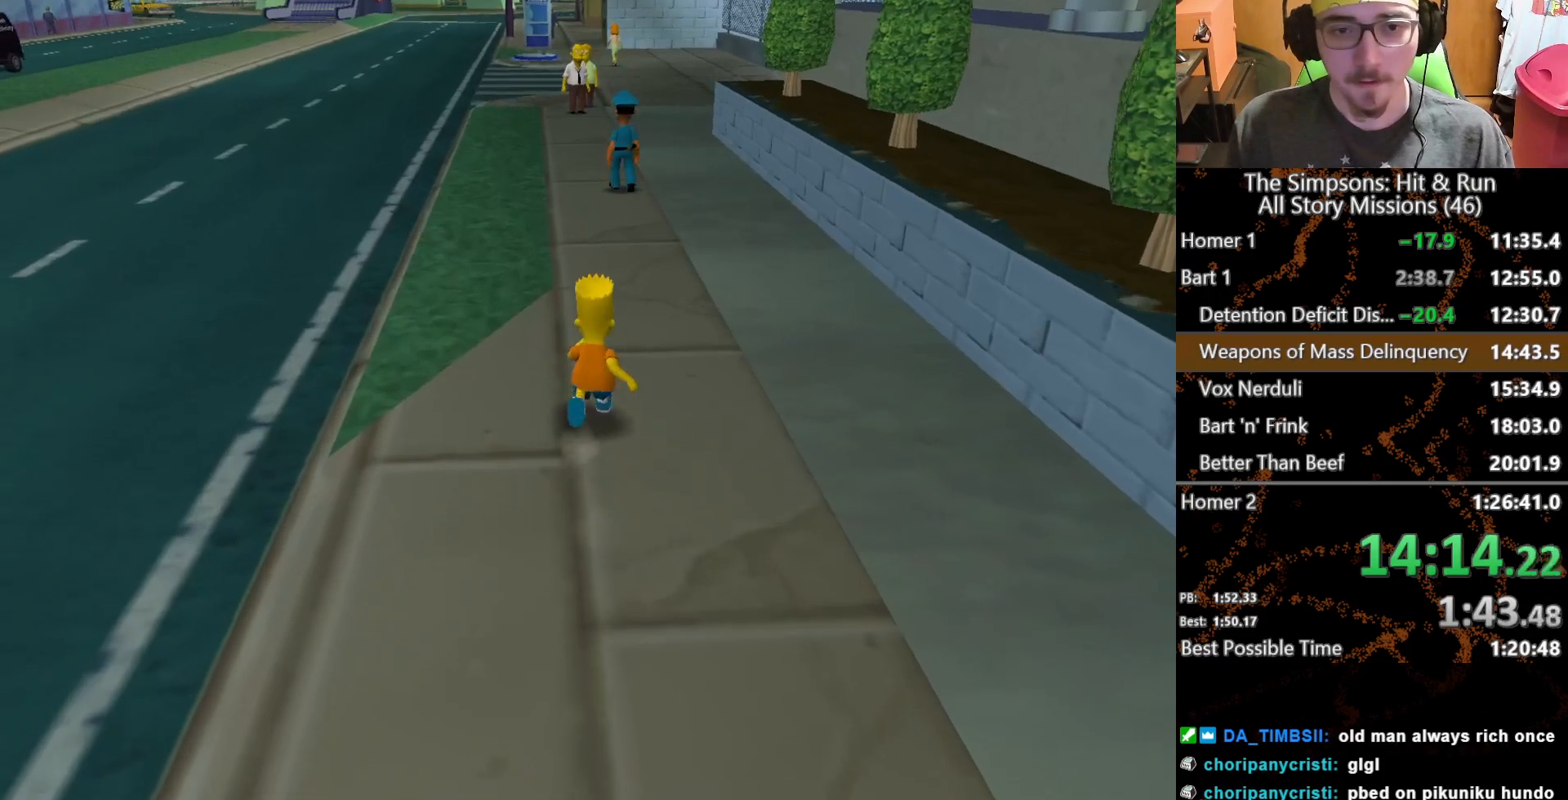
{"buttons": [], "left_stick": "down-right", "right_stick": "center", "button_events": []}
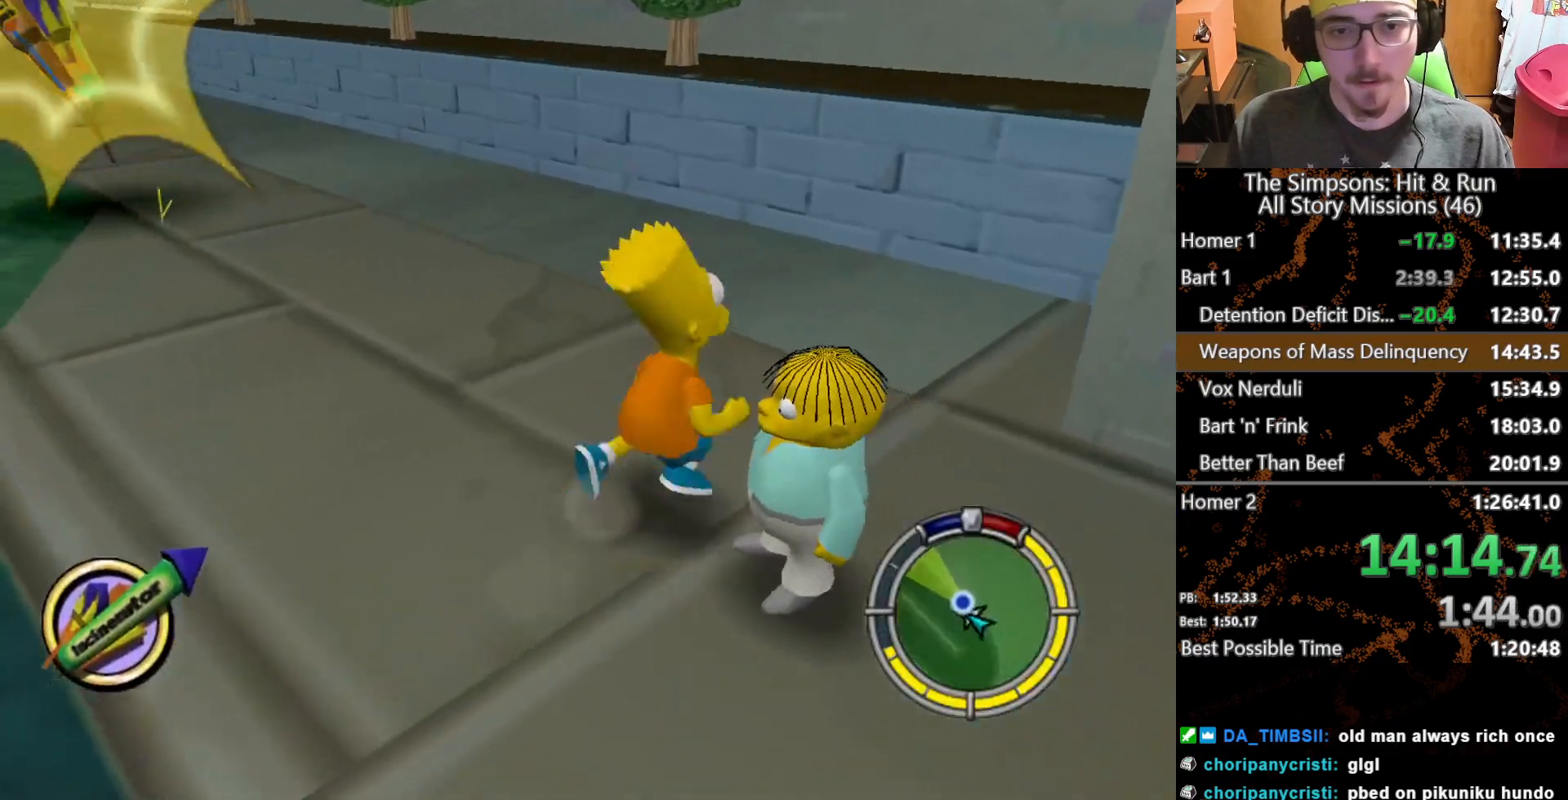
{"buttons": [], "left_stick": "down-left", "right_stick": "center", "button_events": []}
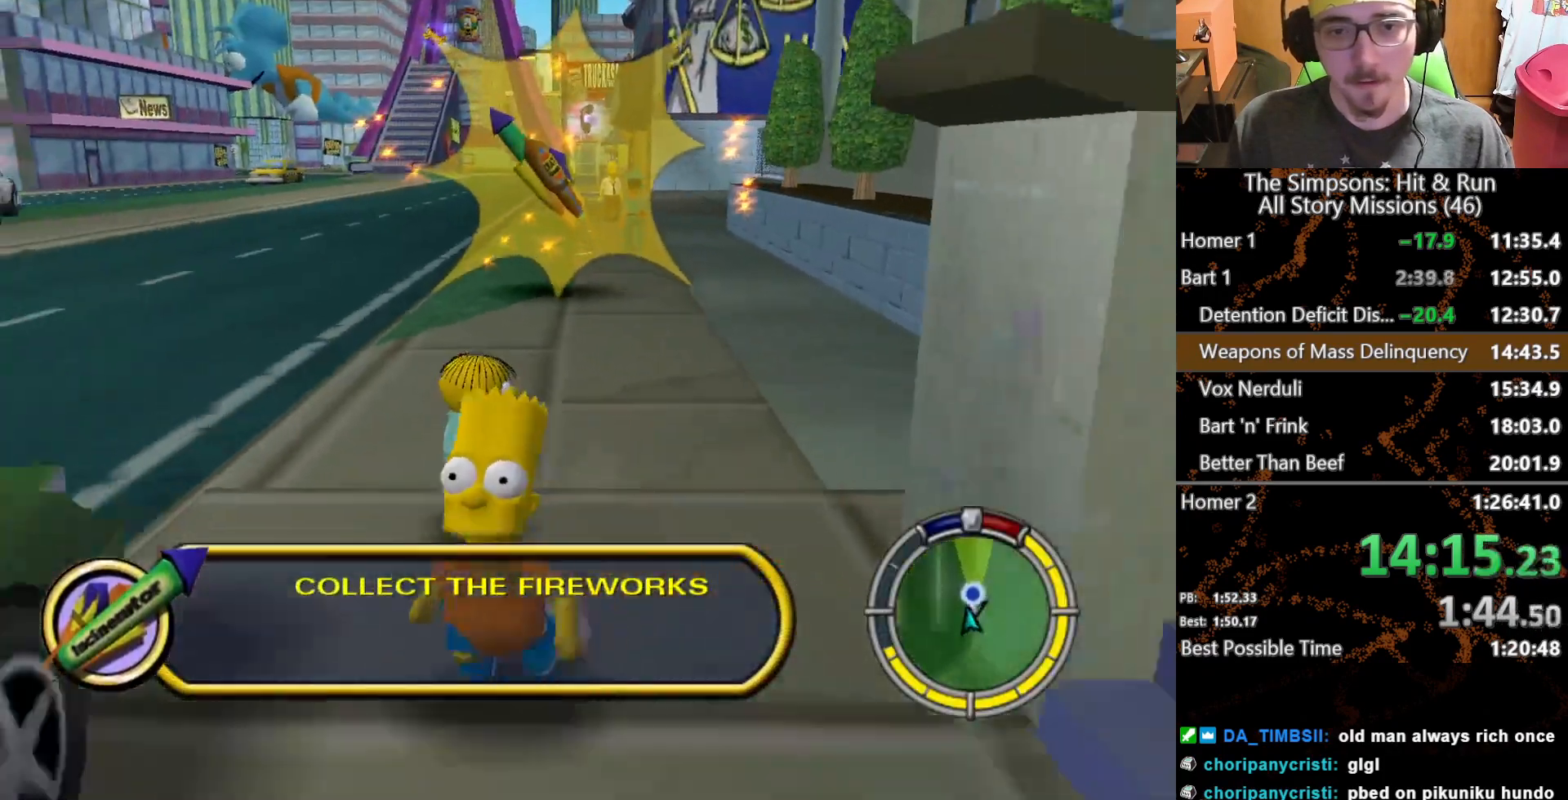
{"buttons": ["L2"], "left_stick": "center", "right_stick": "center", "button_events": [[67, "Y", "down"], [167, "Y", "up"], [233, "Y", "down"], [283, "Y", "up"], [400, "L2", "down"]]}
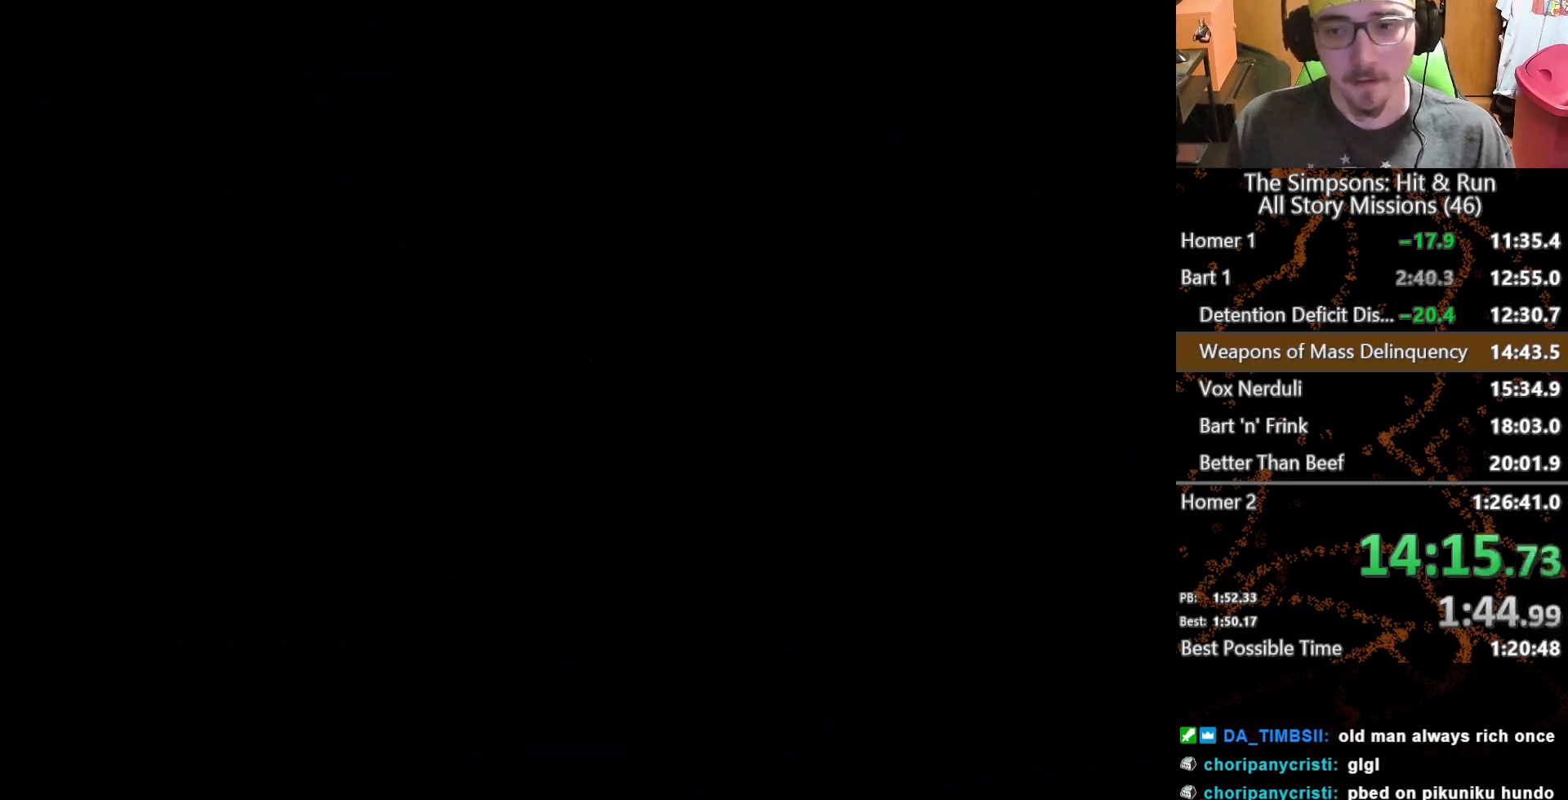
{"buttons": [], "left_stick": "right", "right_stick": "center", "button_events": [[150, "L2", "up"]]}
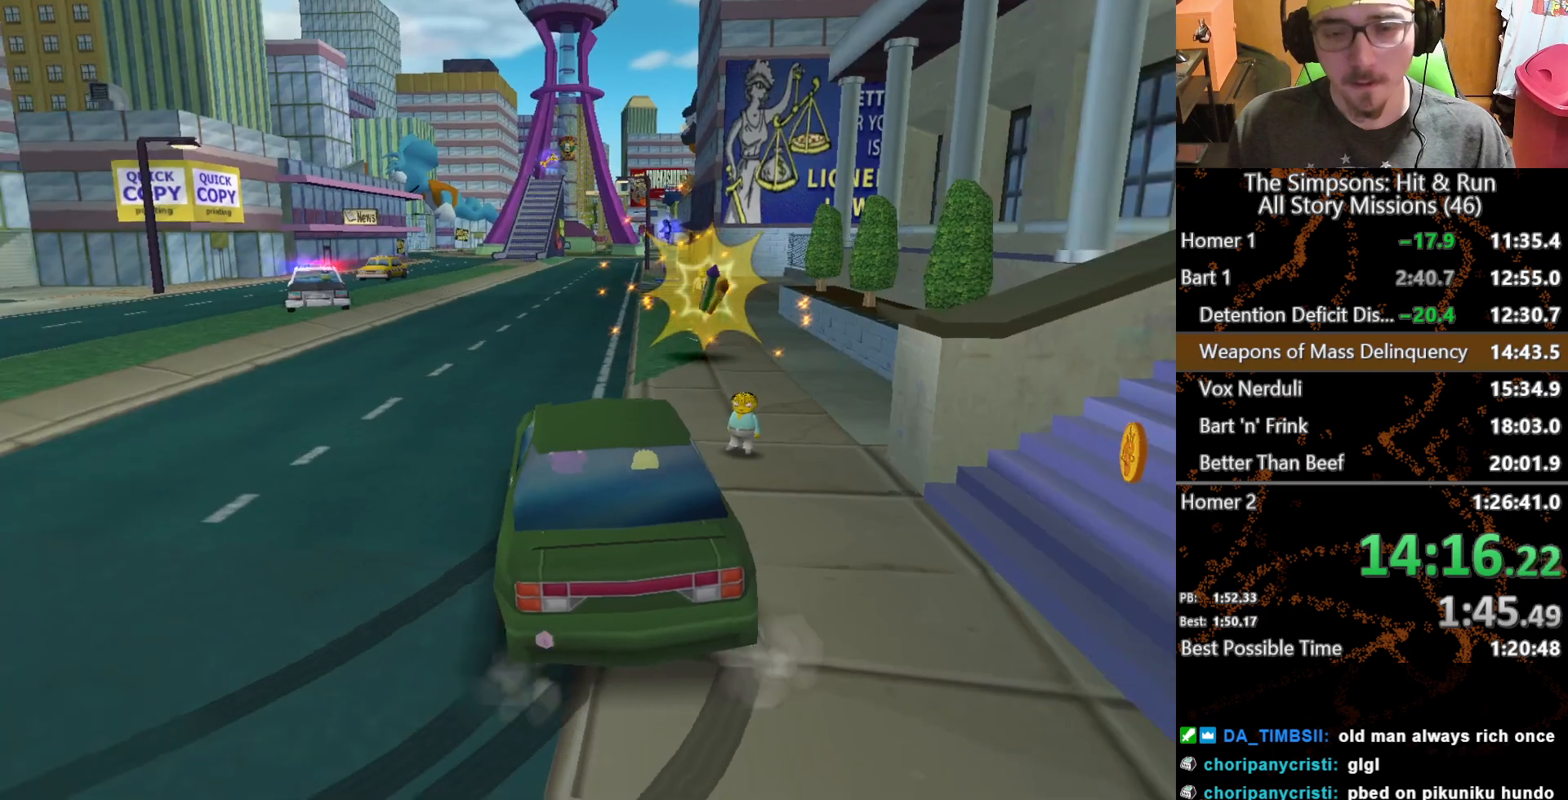
{"buttons": [], "left_stick": "center", "right_stick": "center", "button_events": []}
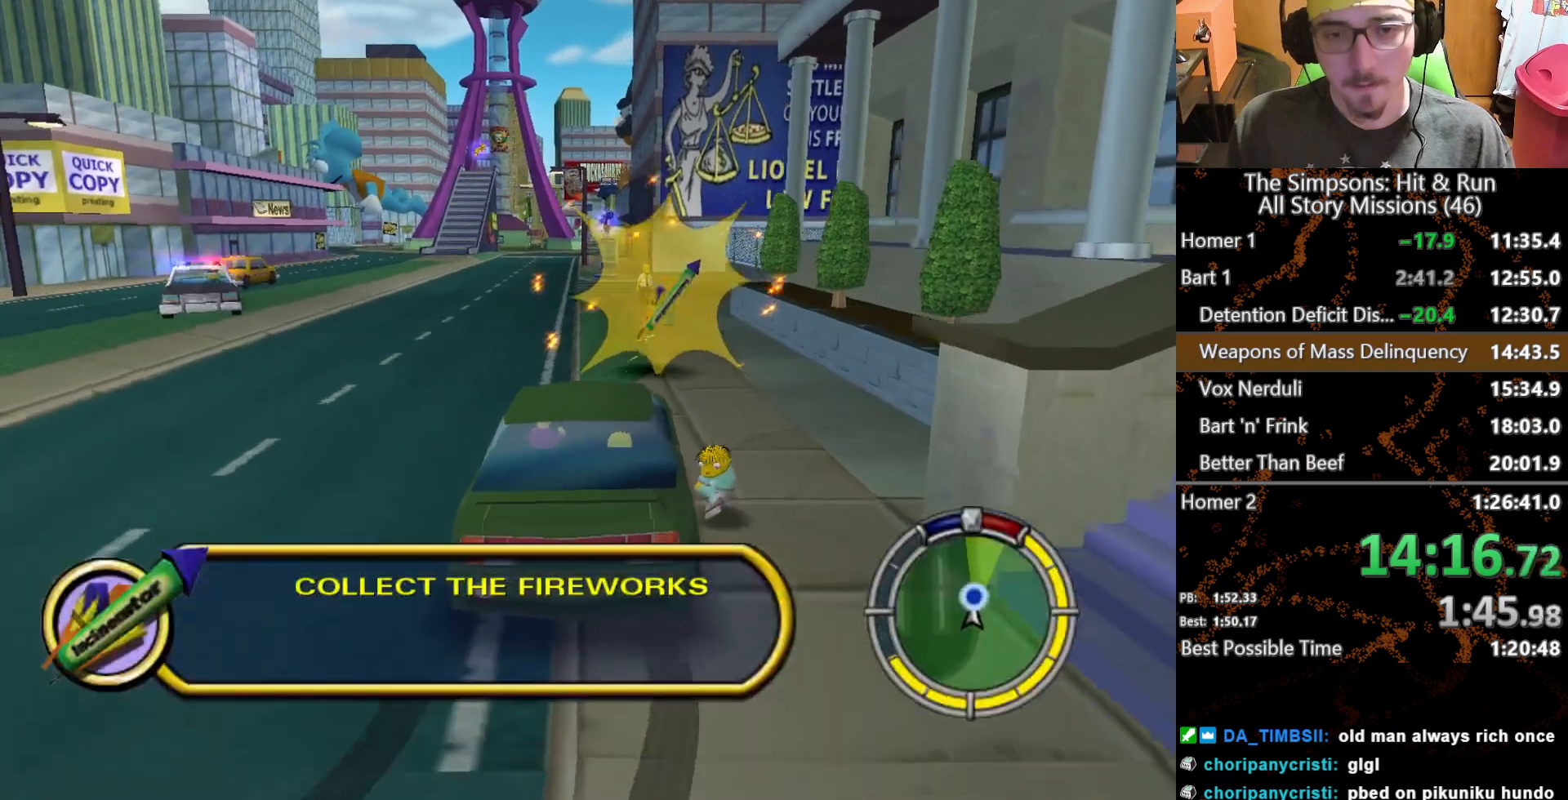
{"buttons": [], "left_stick": "left", "right_stick": "center", "button_events": []}
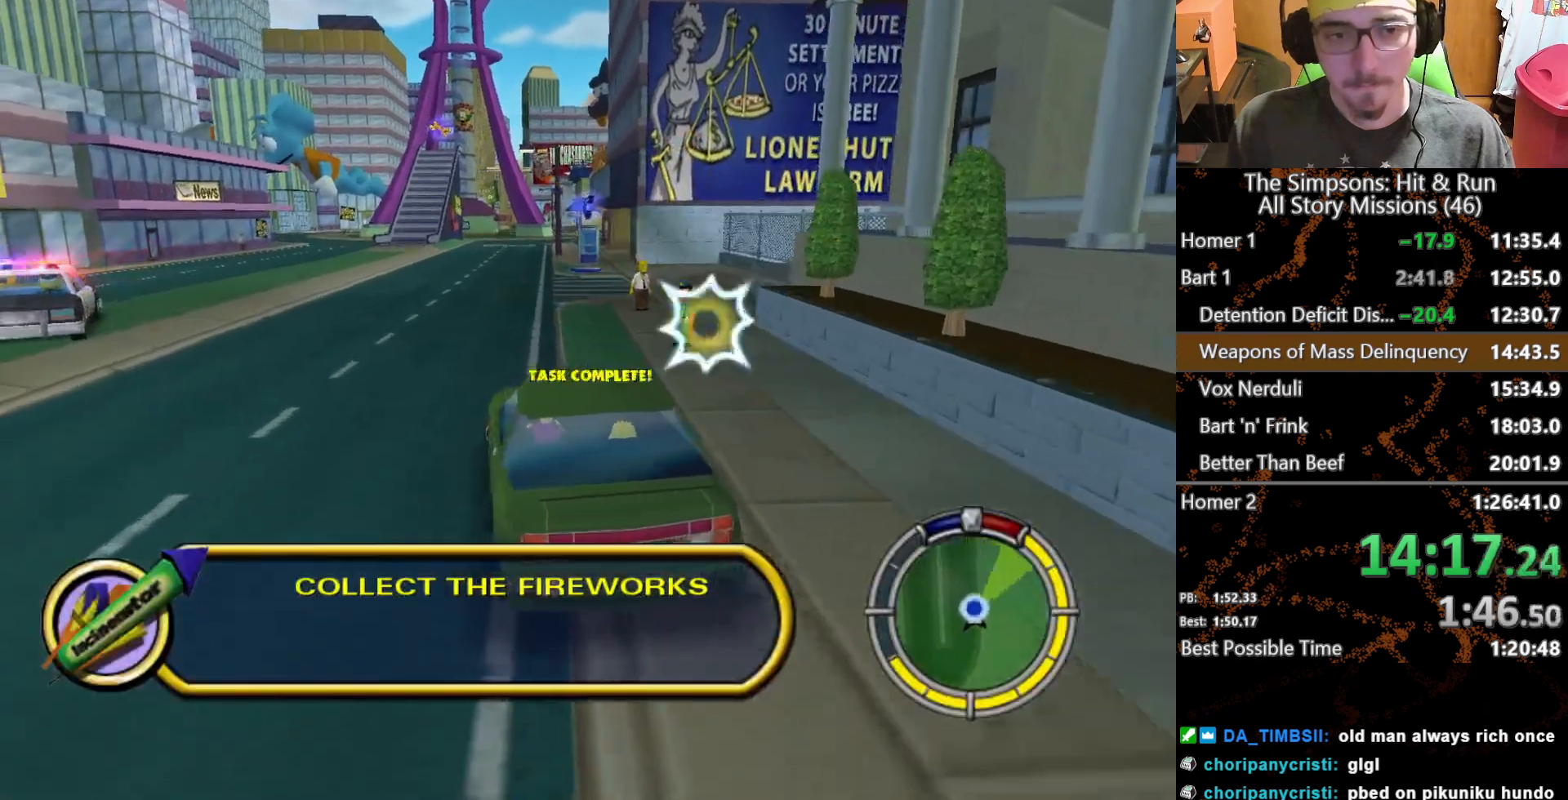
{"buttons": [], "left_stick": "center", "right_stick": "center", "button_events": []}
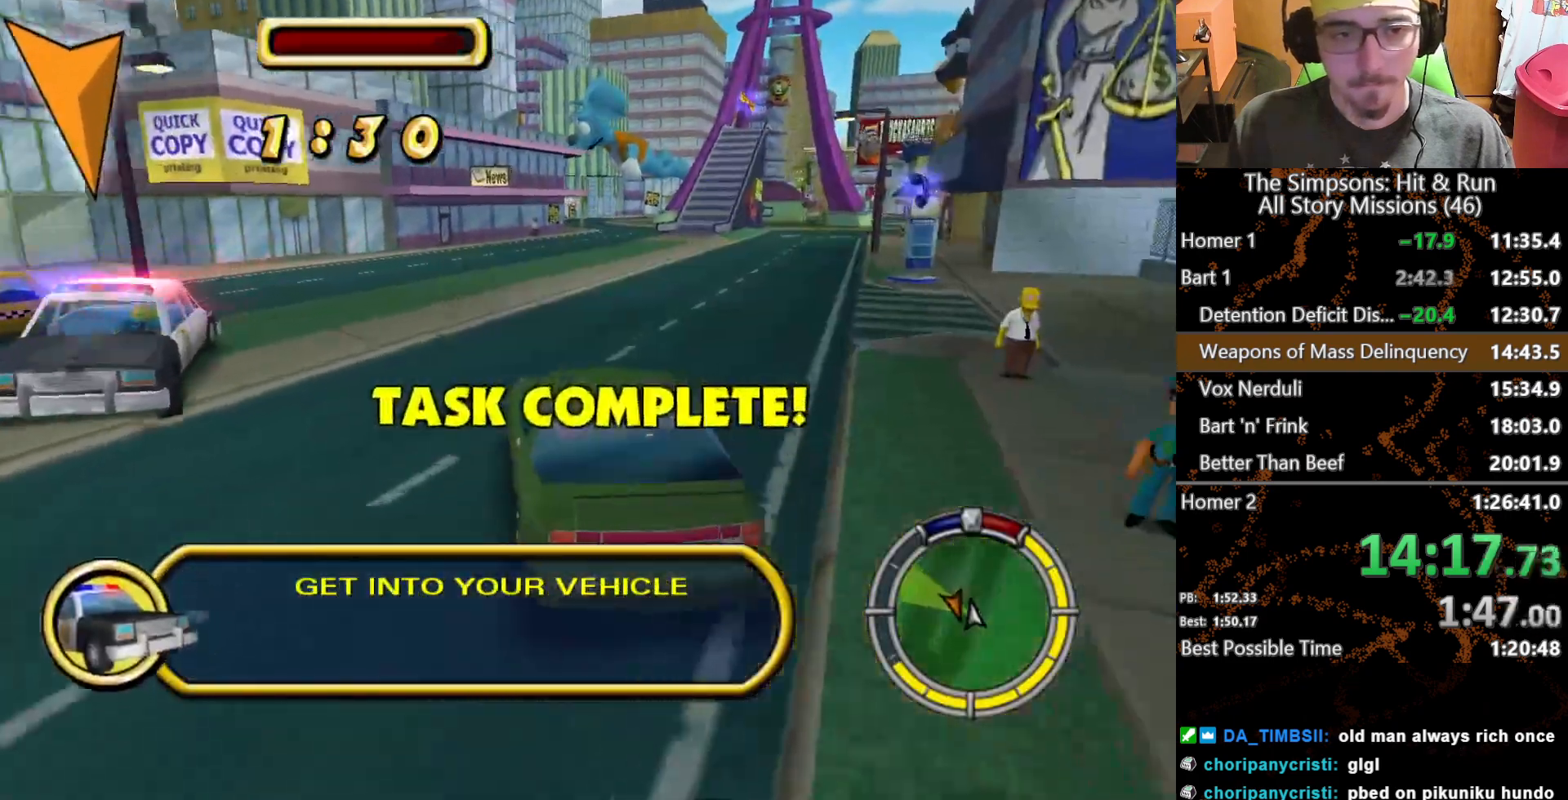
{"buttons": [], "left_stick": "center", "right_stick": "center", "button_events": []}
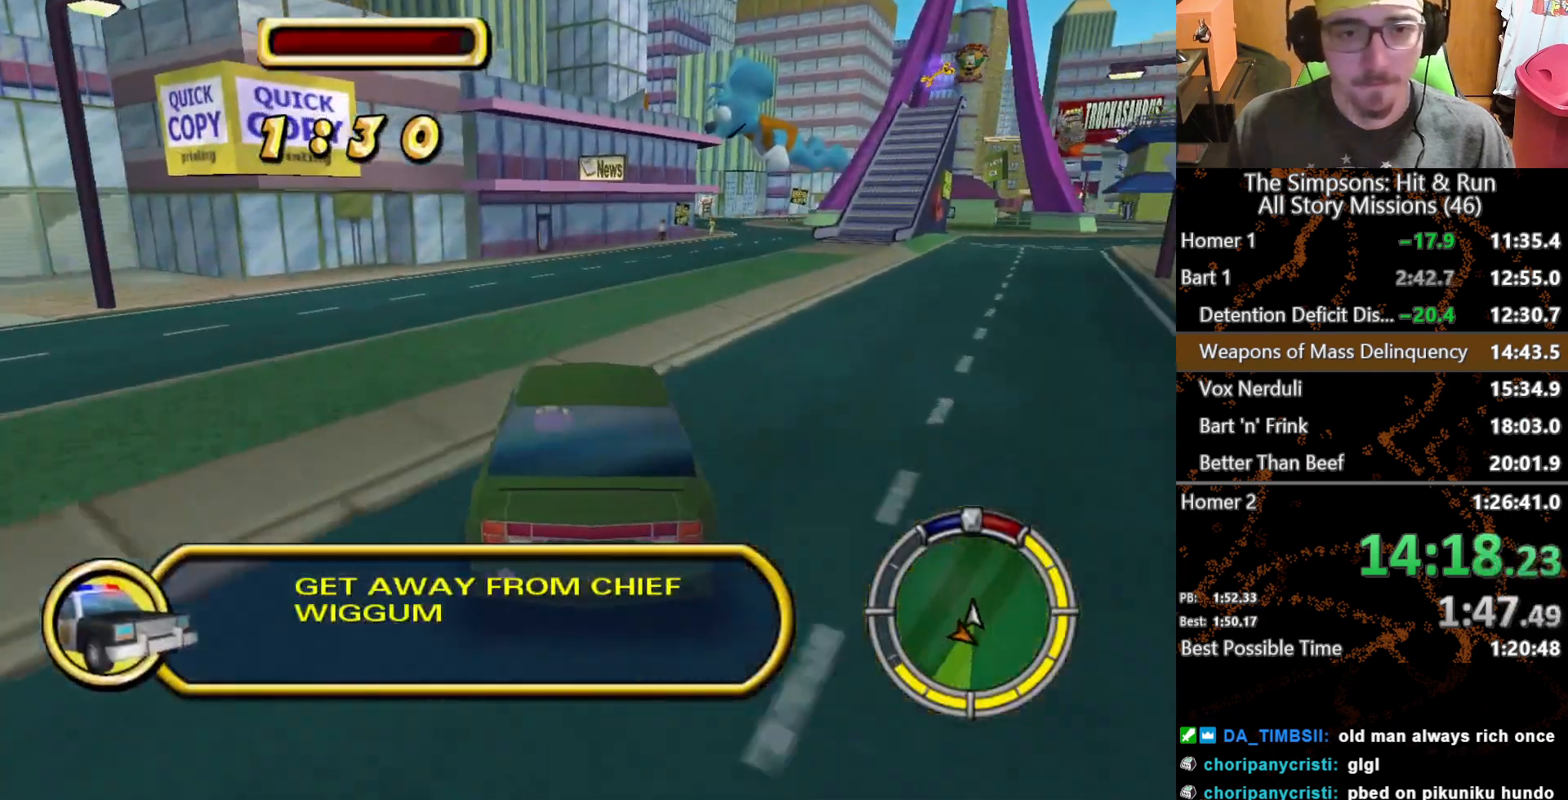
{"buttons": [], "left_stick": "right", "right_stick": "center", "button_events": []}
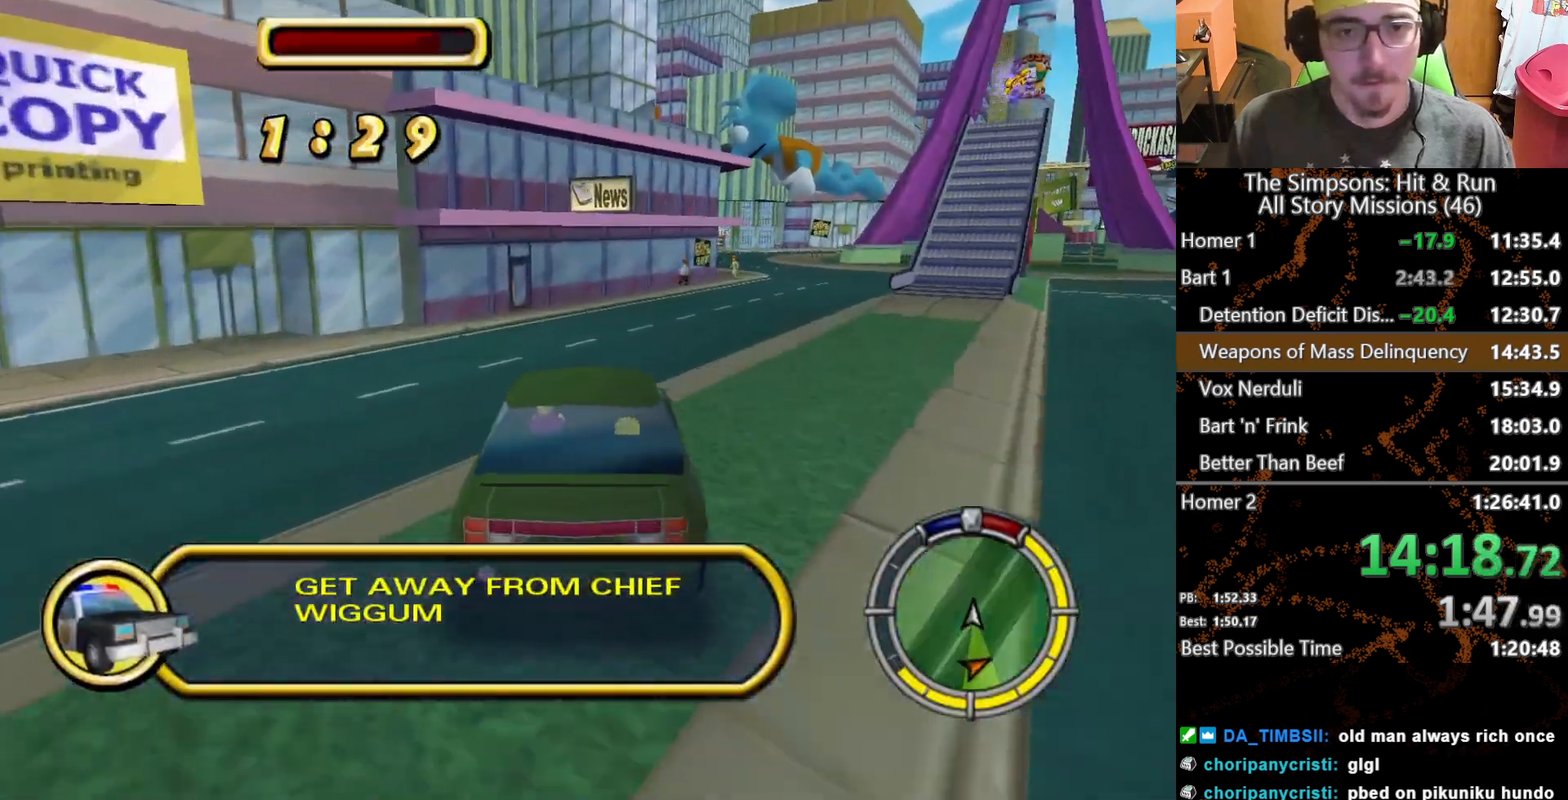
{"buttons": [], "left_stick": "center", "right_stick": "center", "button_events": []}
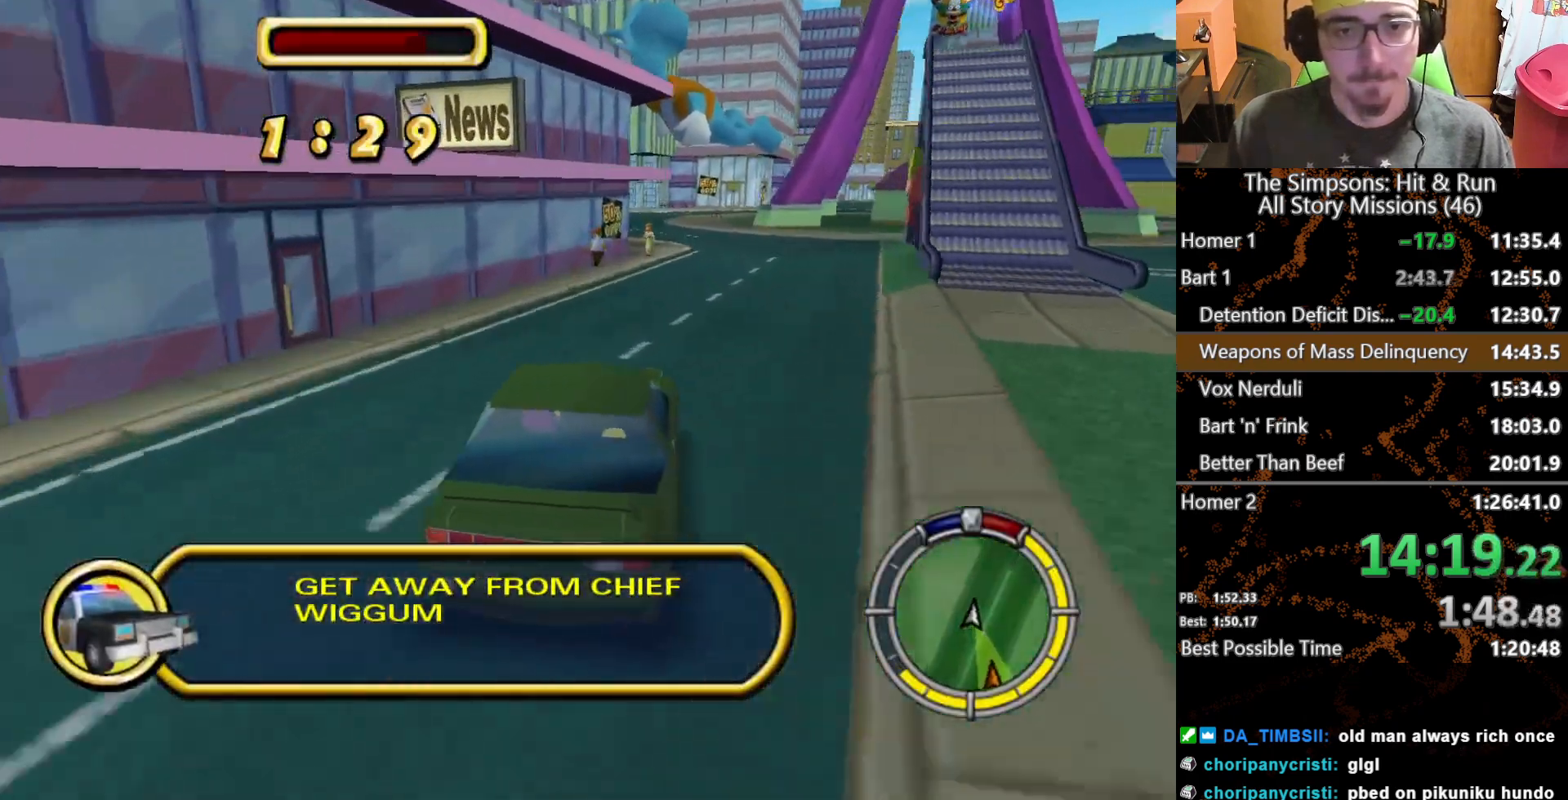
{"buttons": [], "left_stick": "left", "right_stick": "center", "button_events": []}
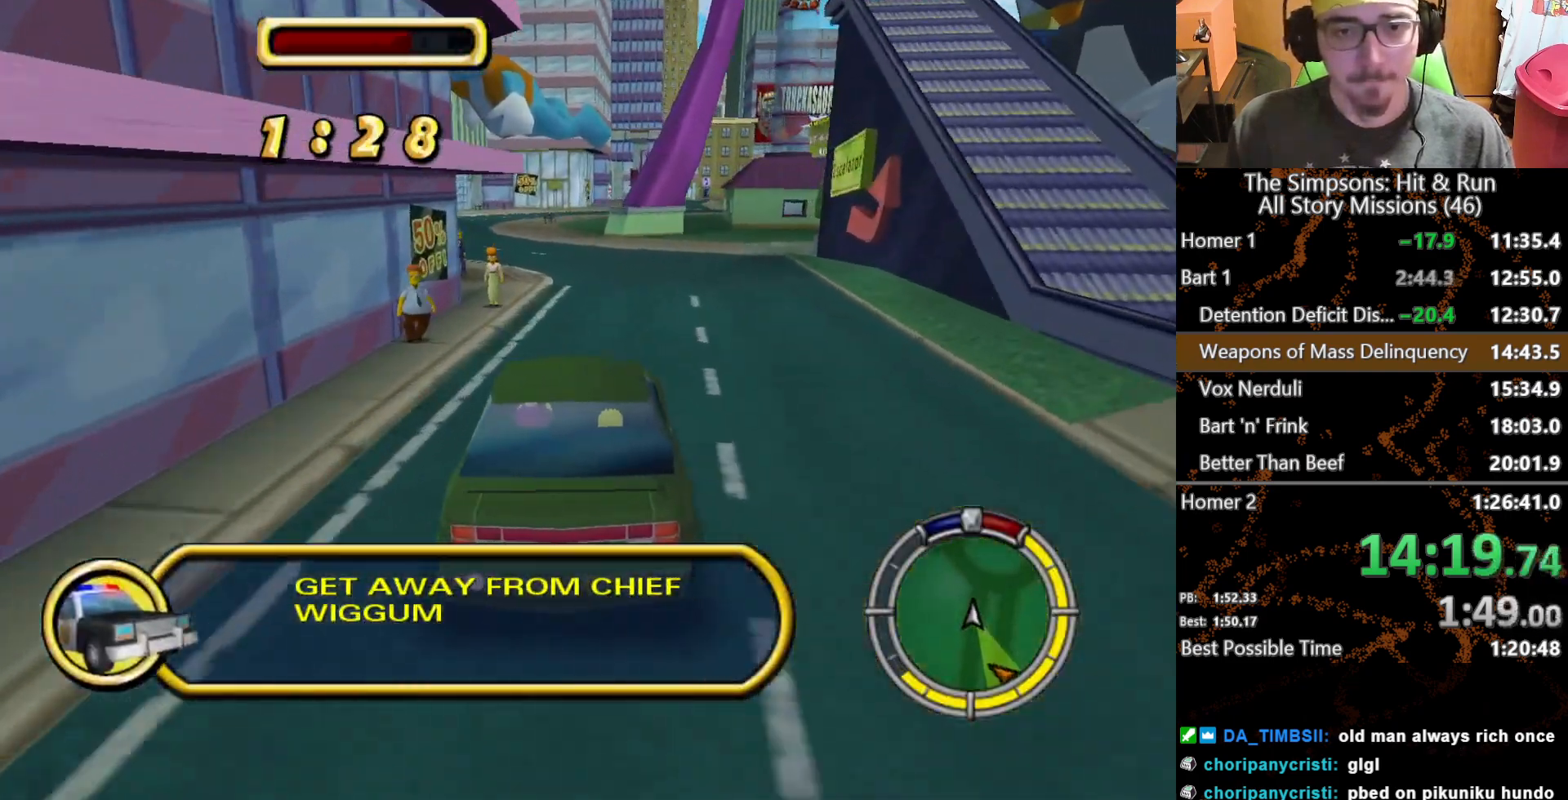
{"buttons": [], "left_stick": "center", "right_stick": "center", "button_events": []}
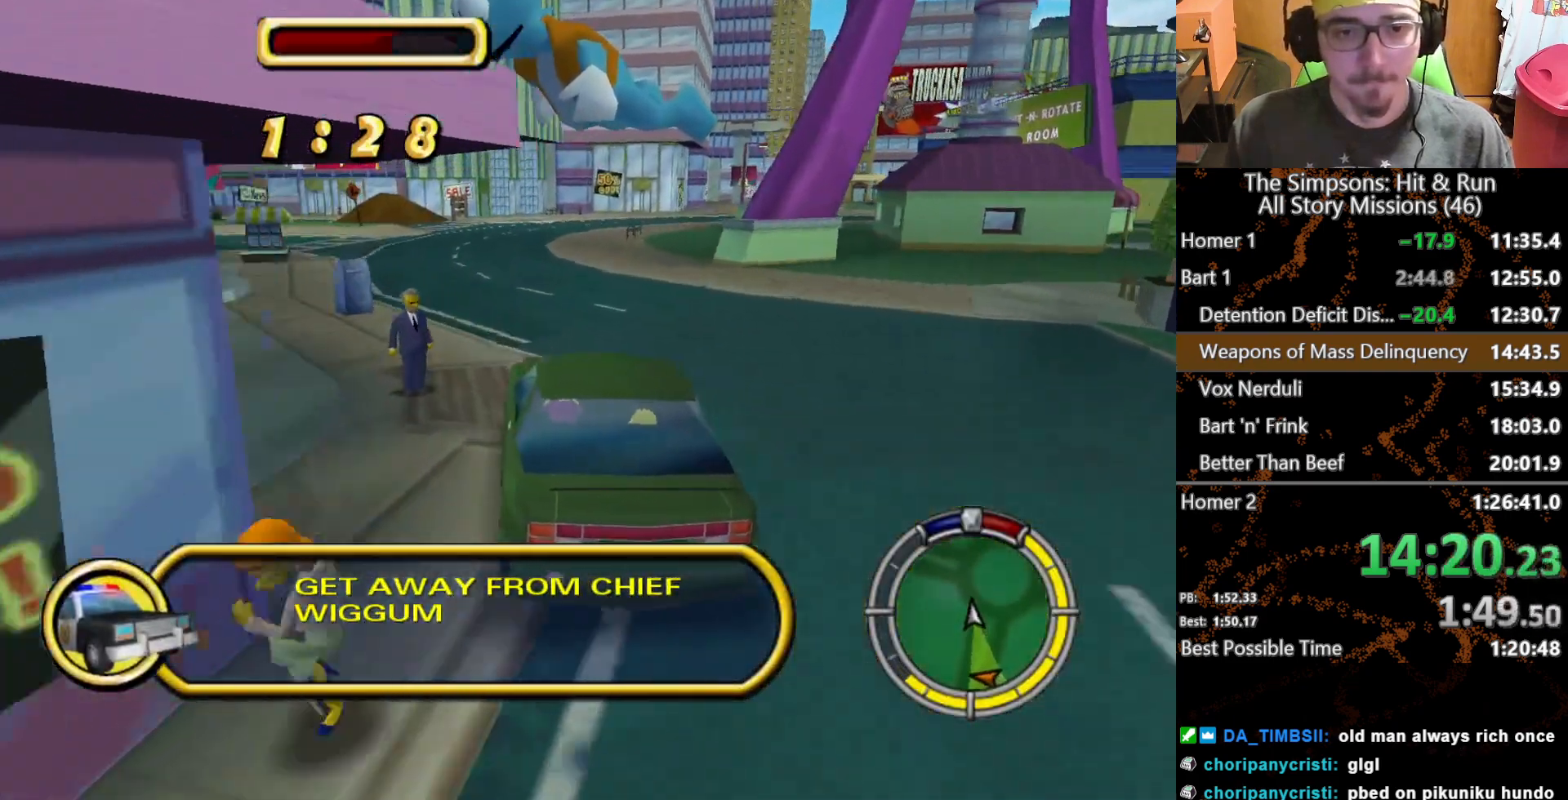
{"buttons": [], "left_stick": "right", "right_stick": "center", "button_events": []}
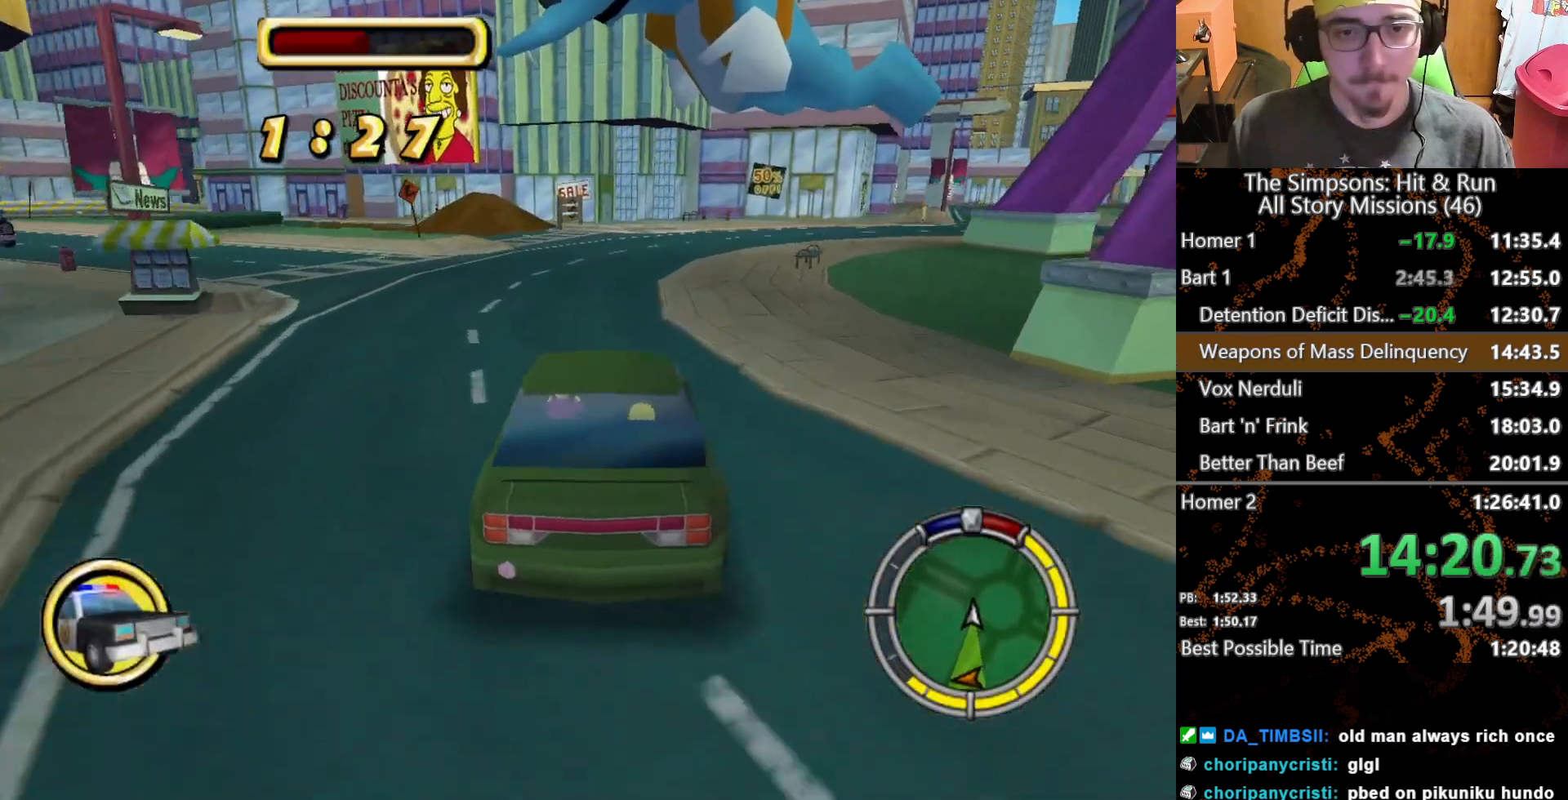
{"buttons": [], "left_stick": "right", "right_stick": "center", "button_events": []}
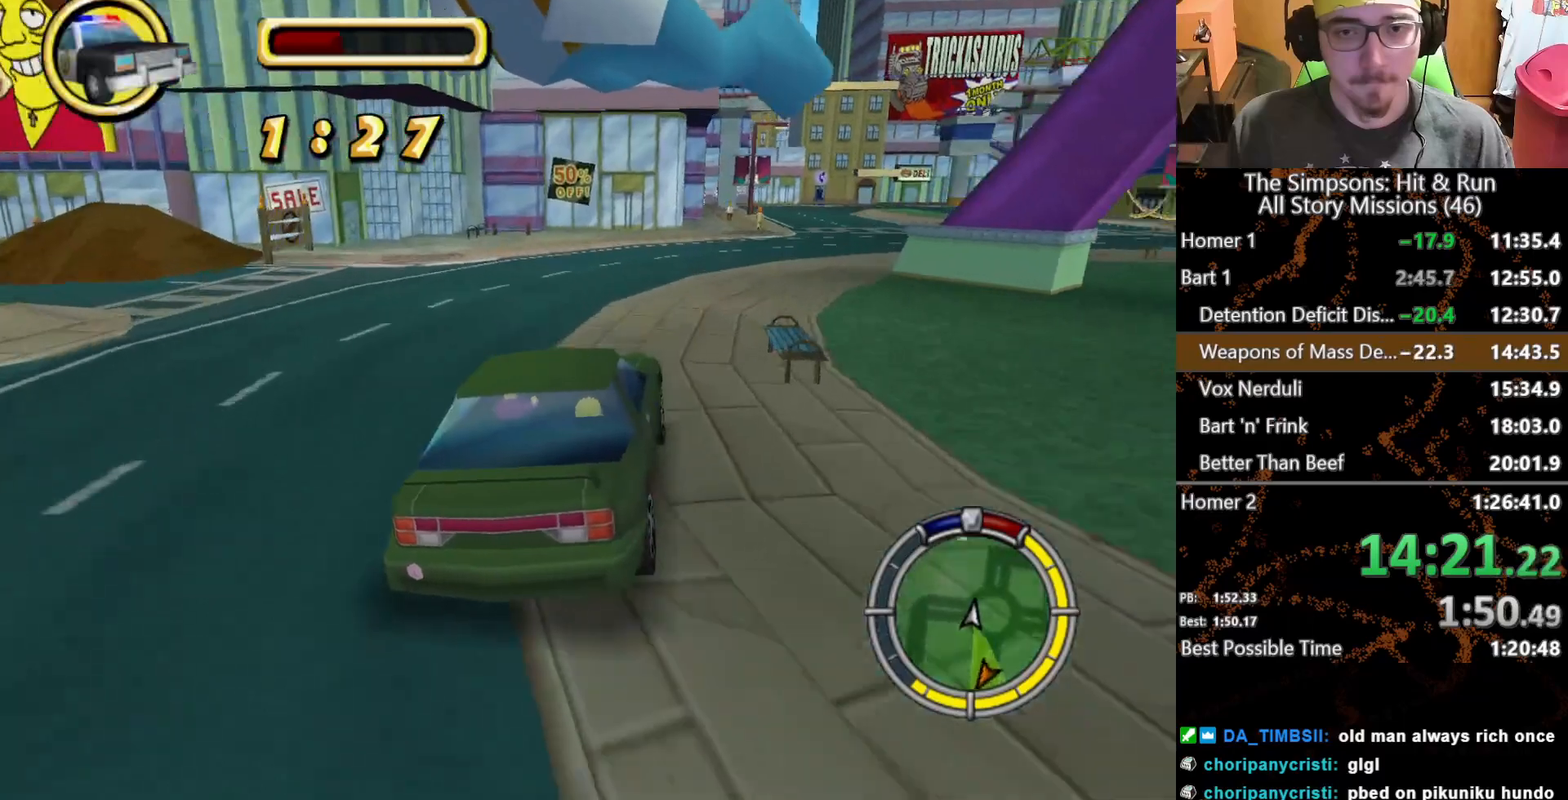
{"buttons": [], "left_stick": "right", "right_stick": "center", "button_events": []}
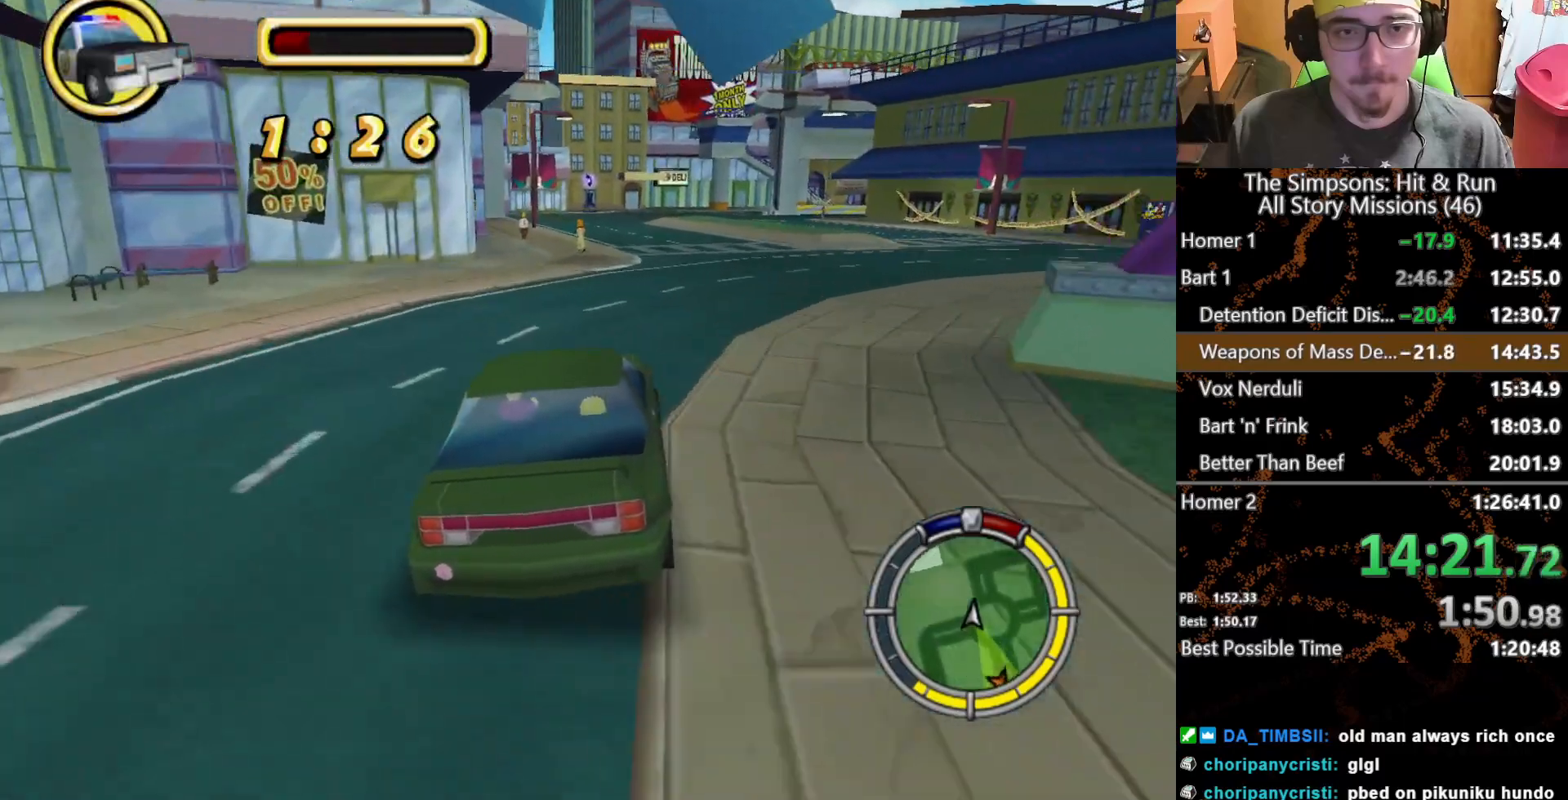
{"buttons": [], "left_stick": "right", "right_stick": "center", "button_events": []}
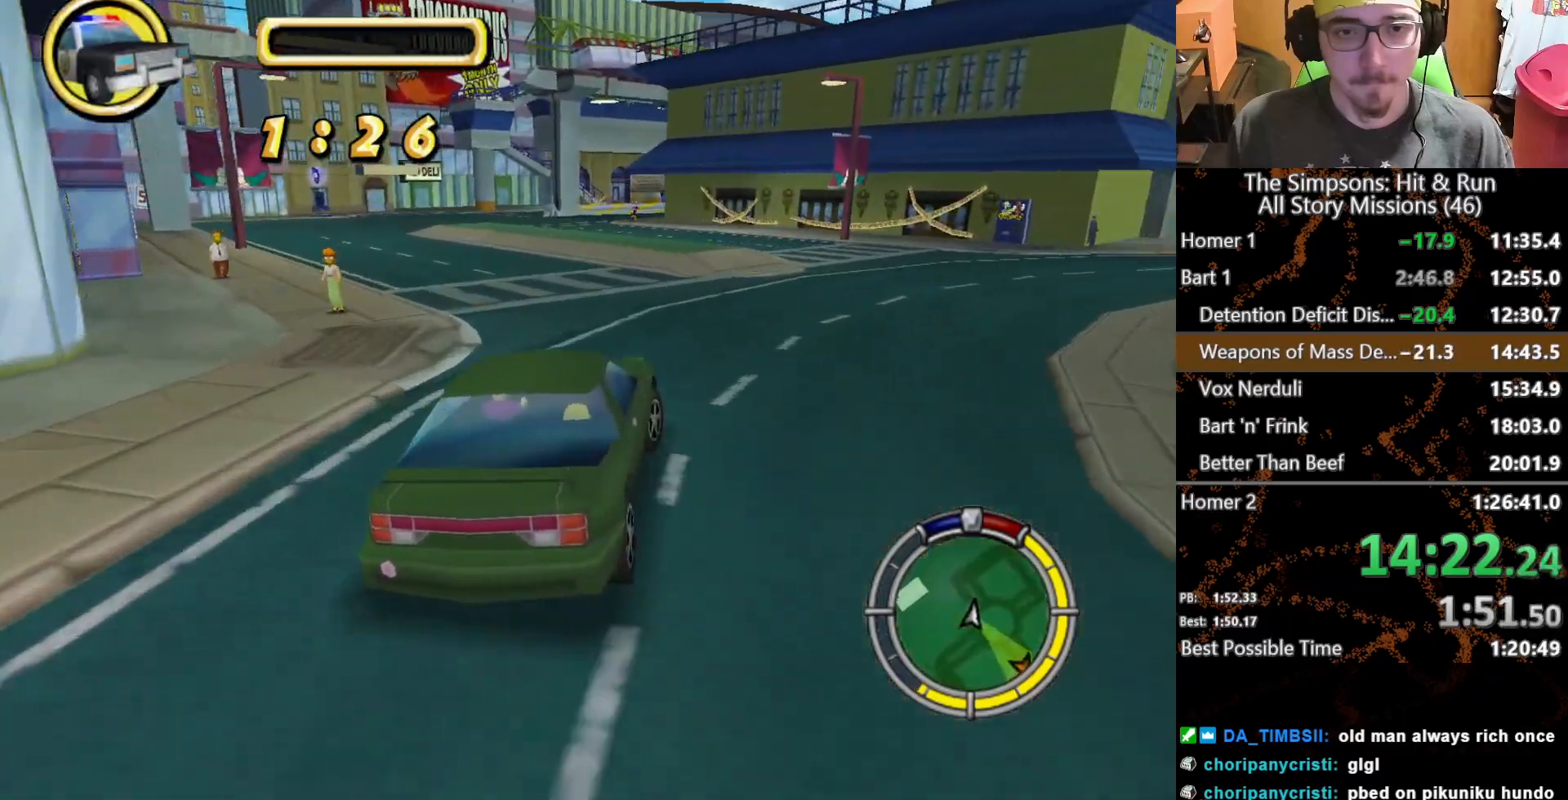
{"buttons": [], "left_stick": "center", "right_stick": "center", "button_events": []}
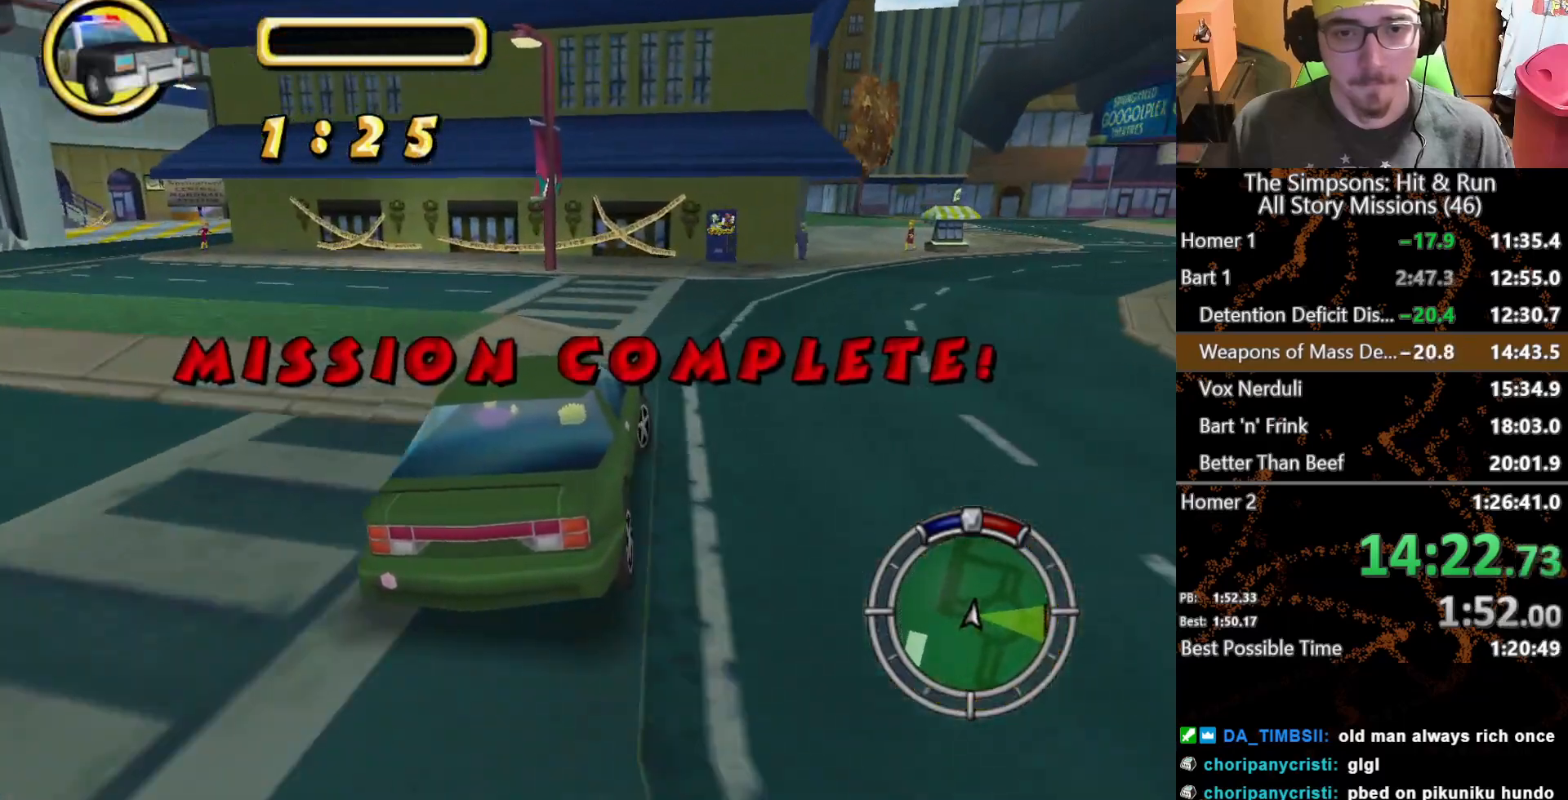
{"buttons": [], "left_stick": "right", "right_stick": "center", "button_events": [[300, "L2", "down"], [483, "L2", "up"]]}
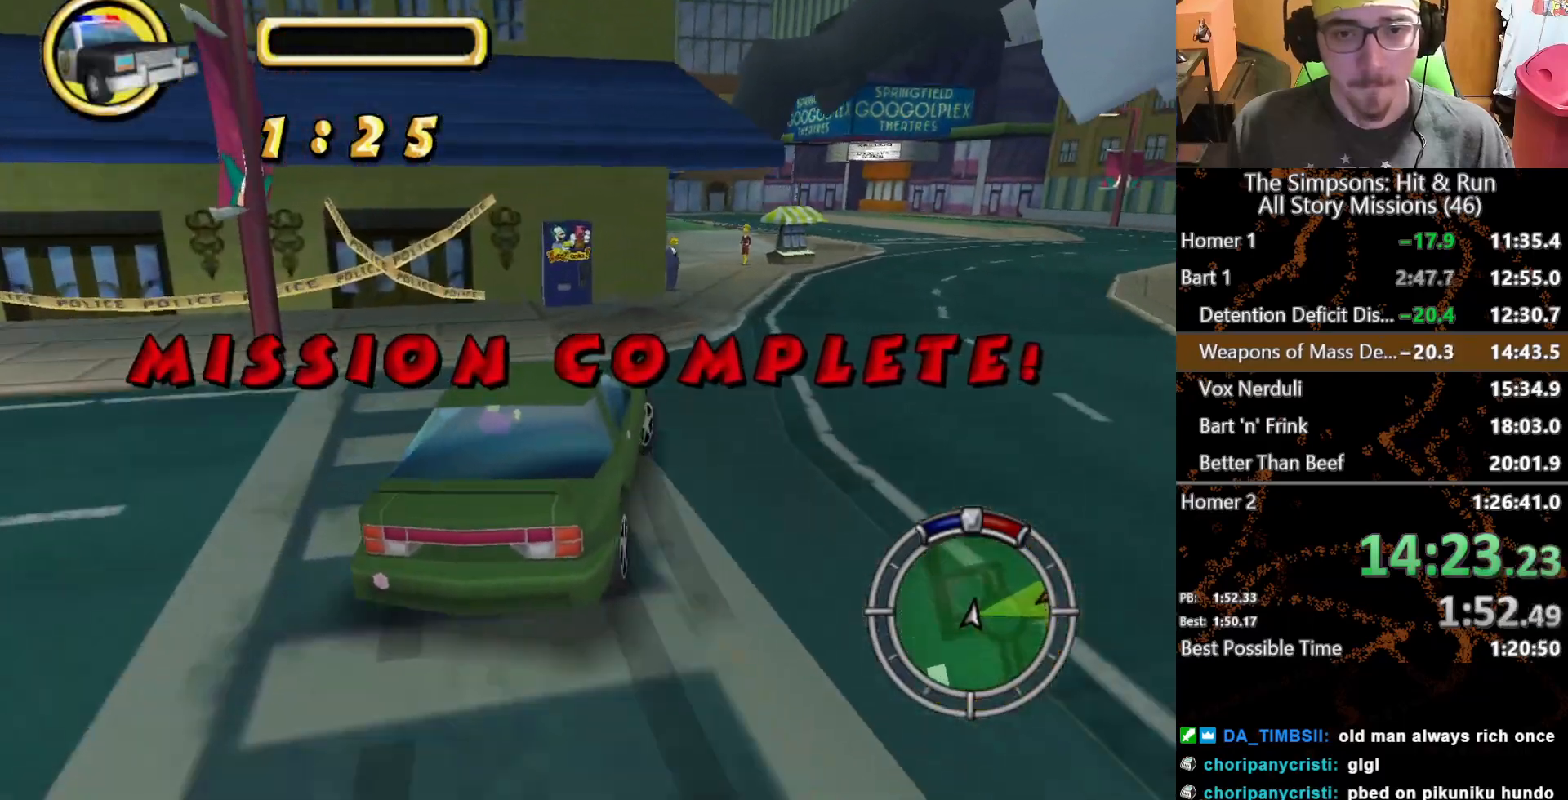
{"buttons": [], "left_stick": "left", "right_stick": "center", "button_events": []}
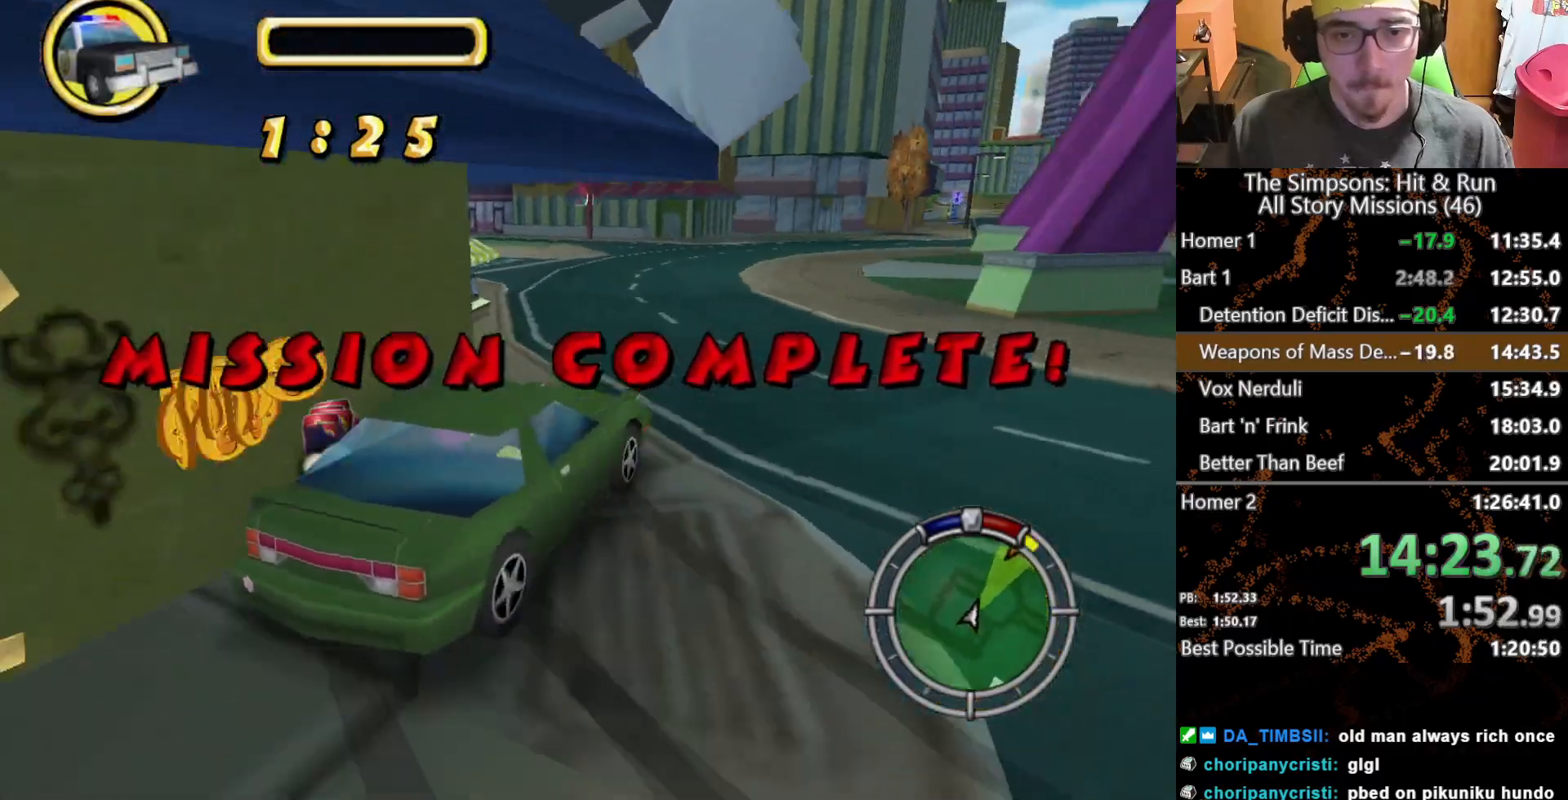
{"buttons": [], "left_stick": "left", "right_stick": "center", "button_events": []}
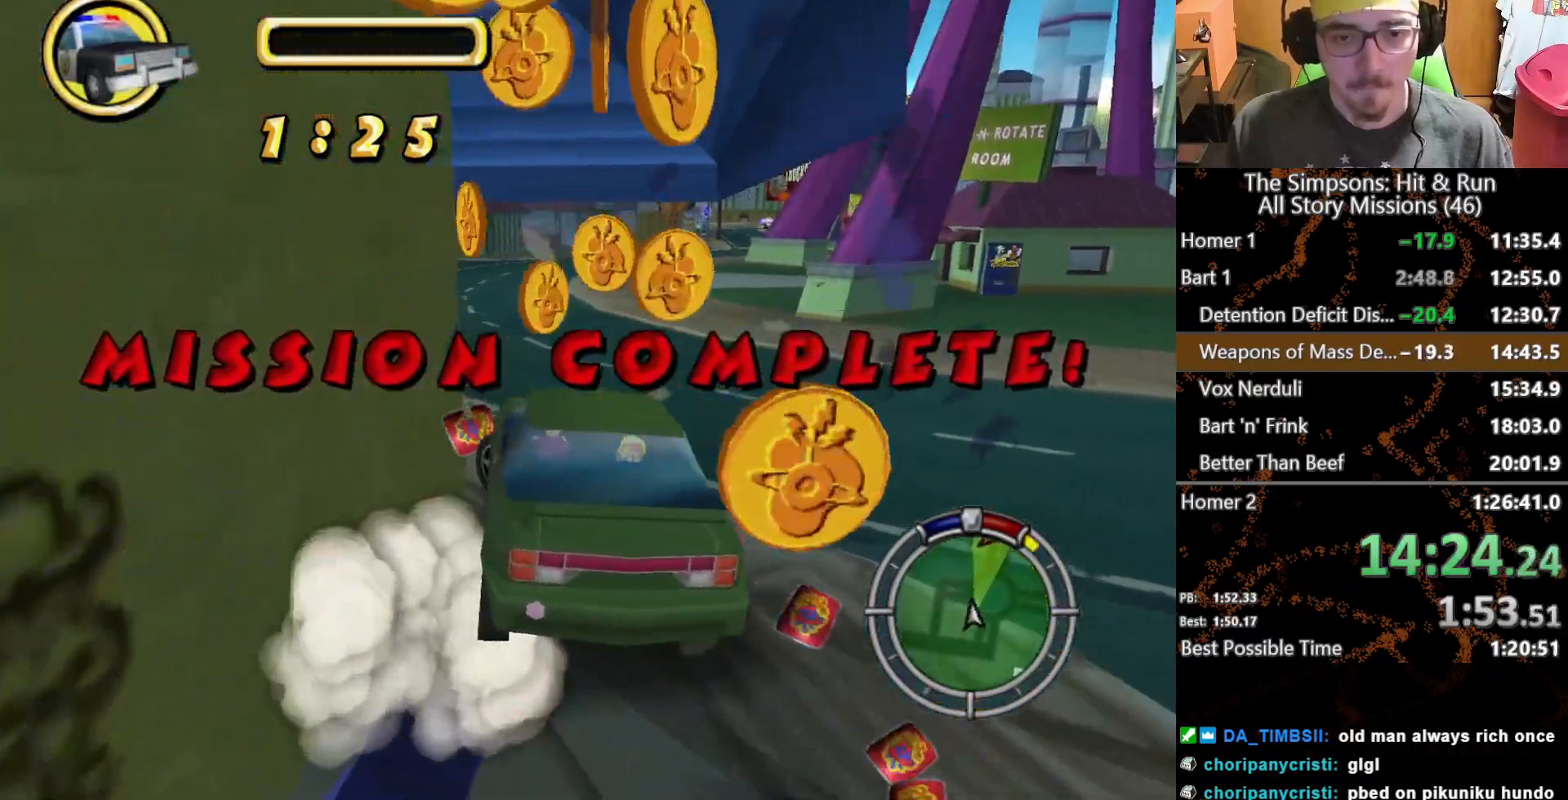
{"buttons": [], "left_stick": "center", "right_stick": "center", "button_events": []}
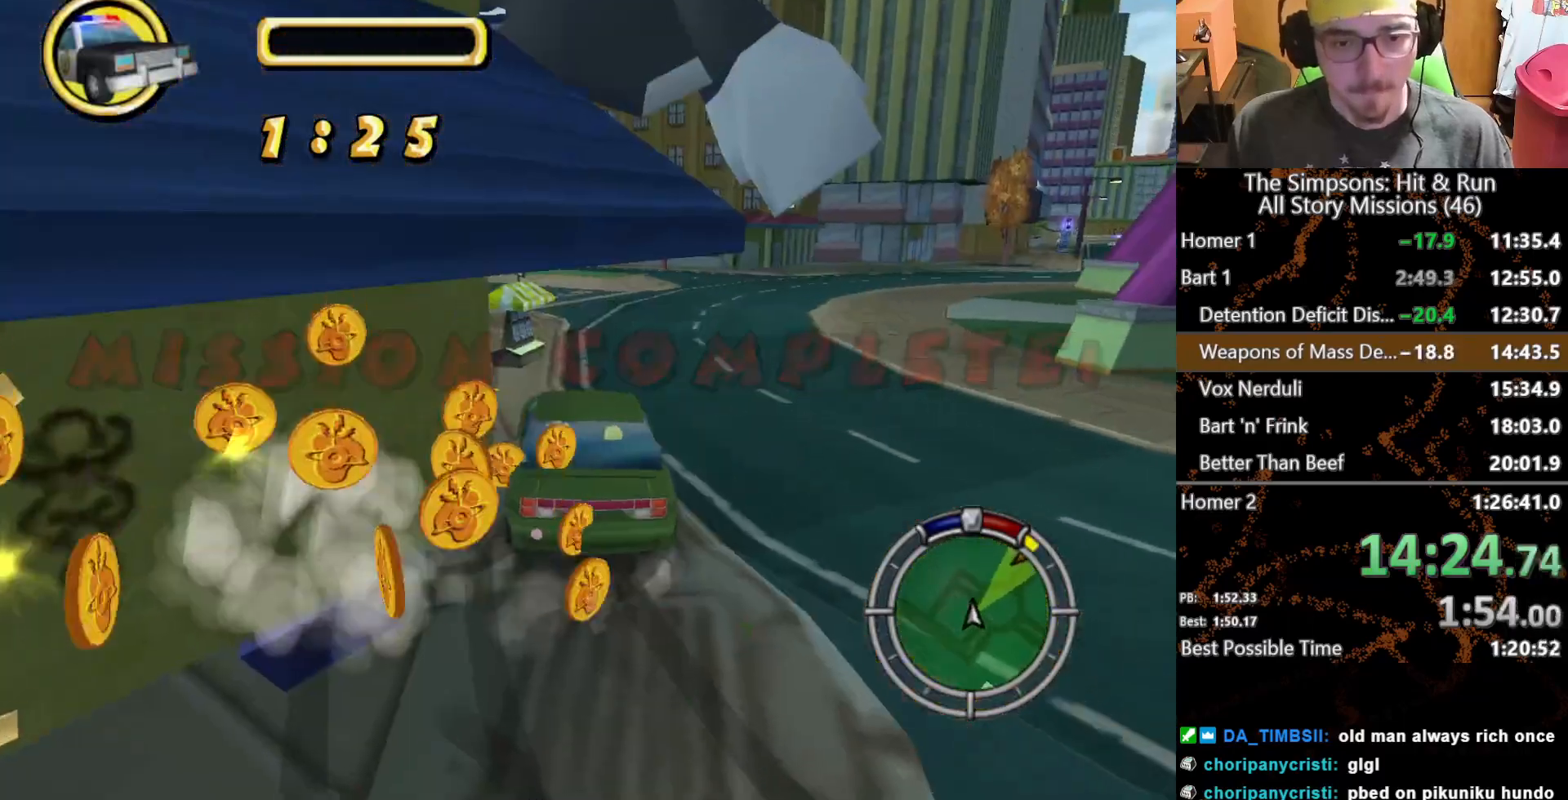
{"buttons": [], "left_stick": "center", "right_stick": "center", "button_events": []}
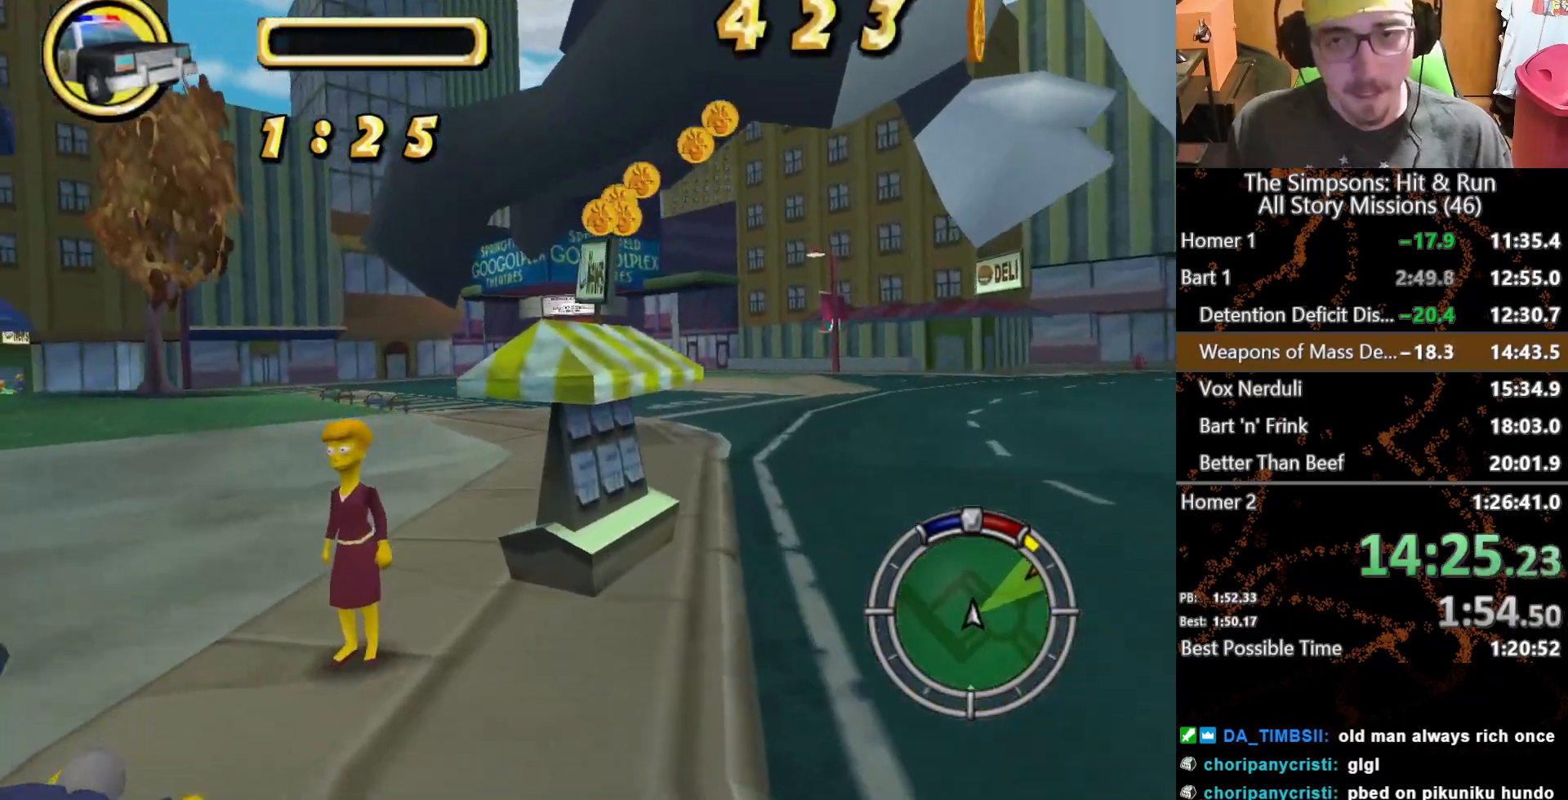
{"buttons": [], "left_stick": "center", "right_stick": "center", "button_events": []}
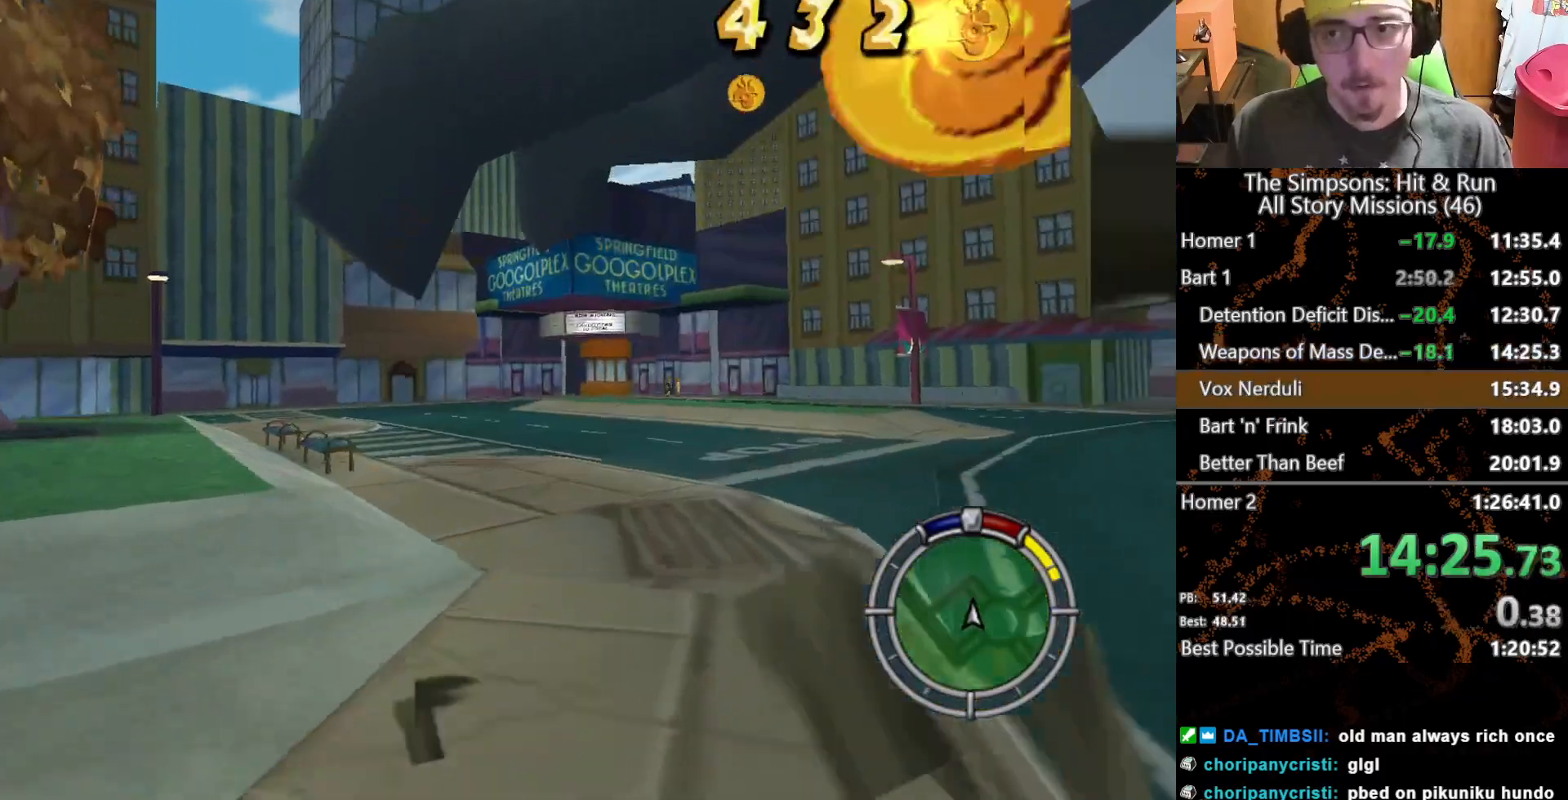
{"buttons": [], "left_stick": "center", "right_stick": "center", "button_events": []}